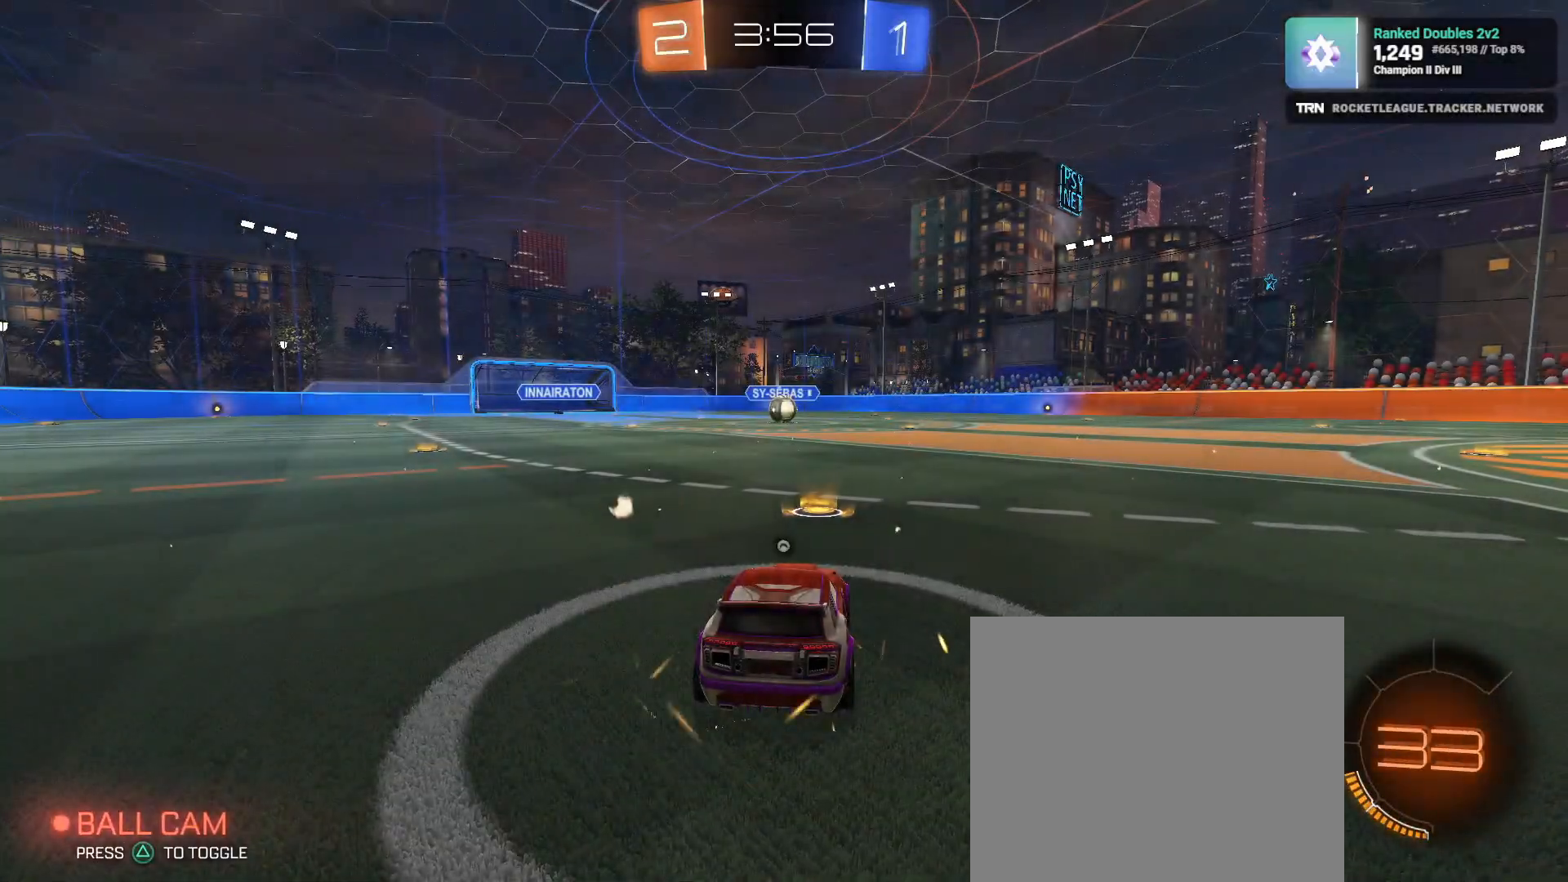
Gameplay with a controller (PlayStation layout); each line is a JSON object with the inputs held at the frame after it. "events" lists button and stick changes between this image and that frame as [ms after this image, input, new state], when the widget could be followed in between.
{"buttons": ["R2", "R3"], "left_stick": "center", "right_stick": "center", "events": [[100, "TRIANGLE", "up"], [150, "TRIANGLE", "down"], [217, "TRIANGLE", "up"], [333, "R3", "down"]]}
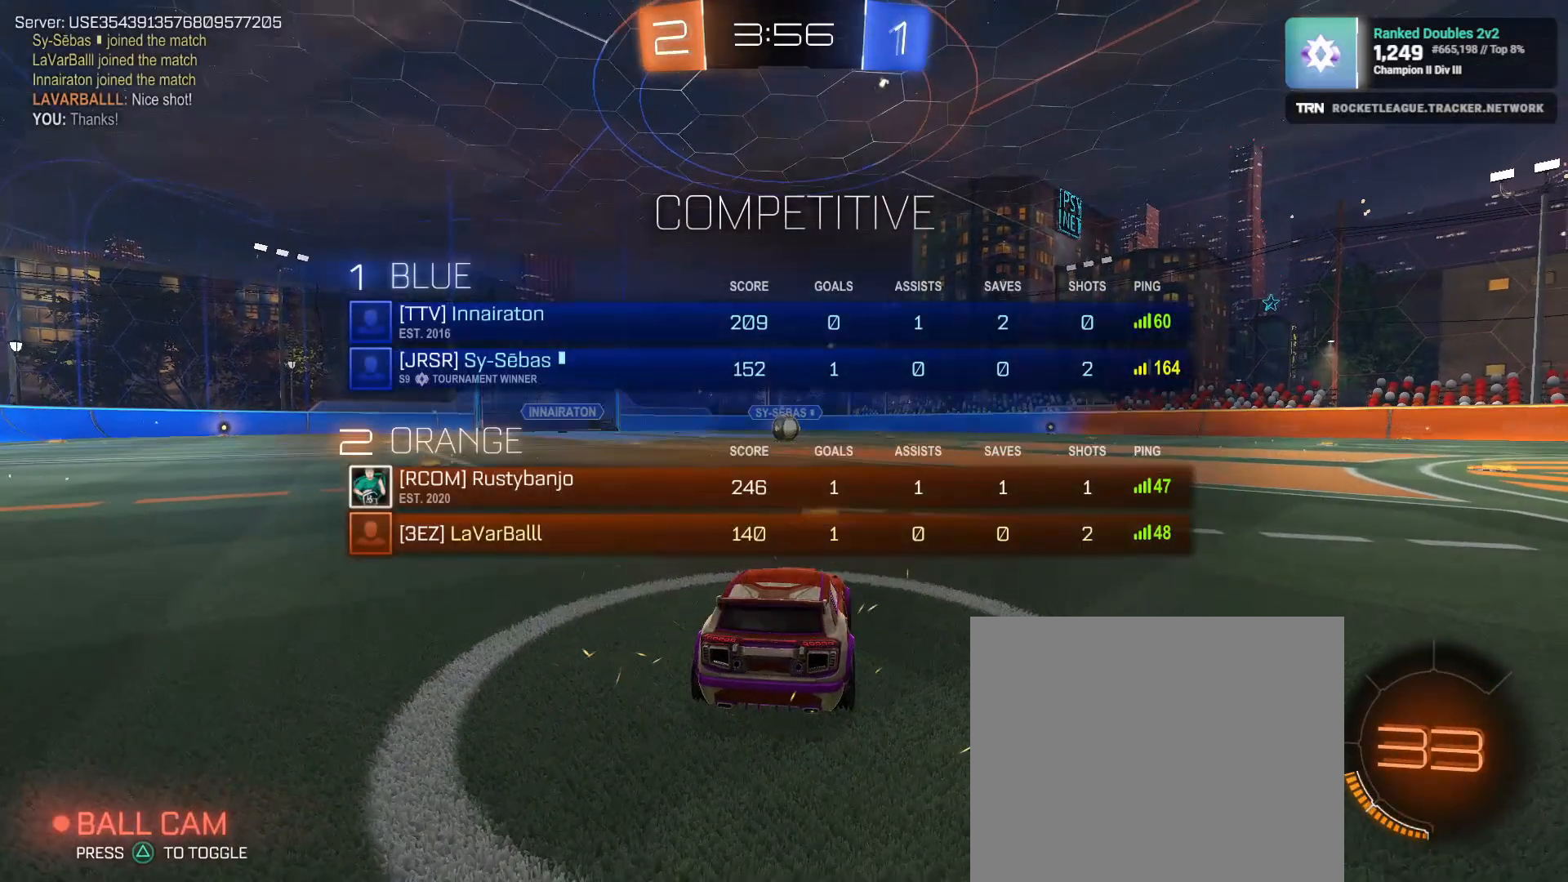
{"buttons": ["R2"], "left_stick": "center", "right_stick": "center", "events": [[67, "R3", "up"], [133, "DPAD_LEFT", "down"], [233, "DPAD_LEFT", "up"]]}
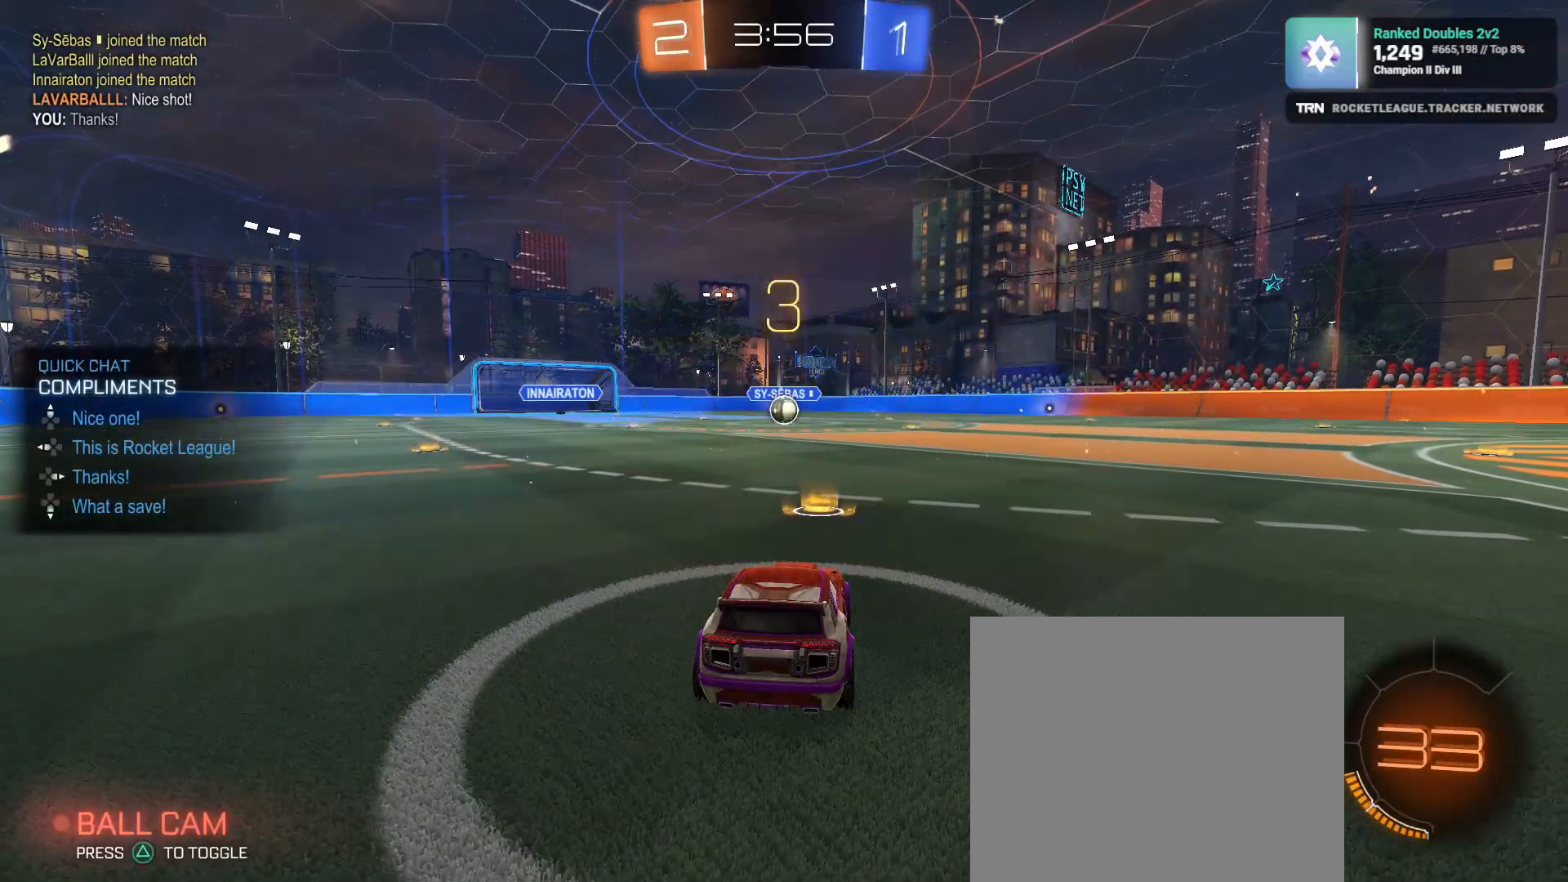
{"buttons": ["R2"], "left_stick": "center", "right_stick": "center", "events": [[267, "DPAD_UP", "down"], [333, "DPAD_UP", "up"]]}
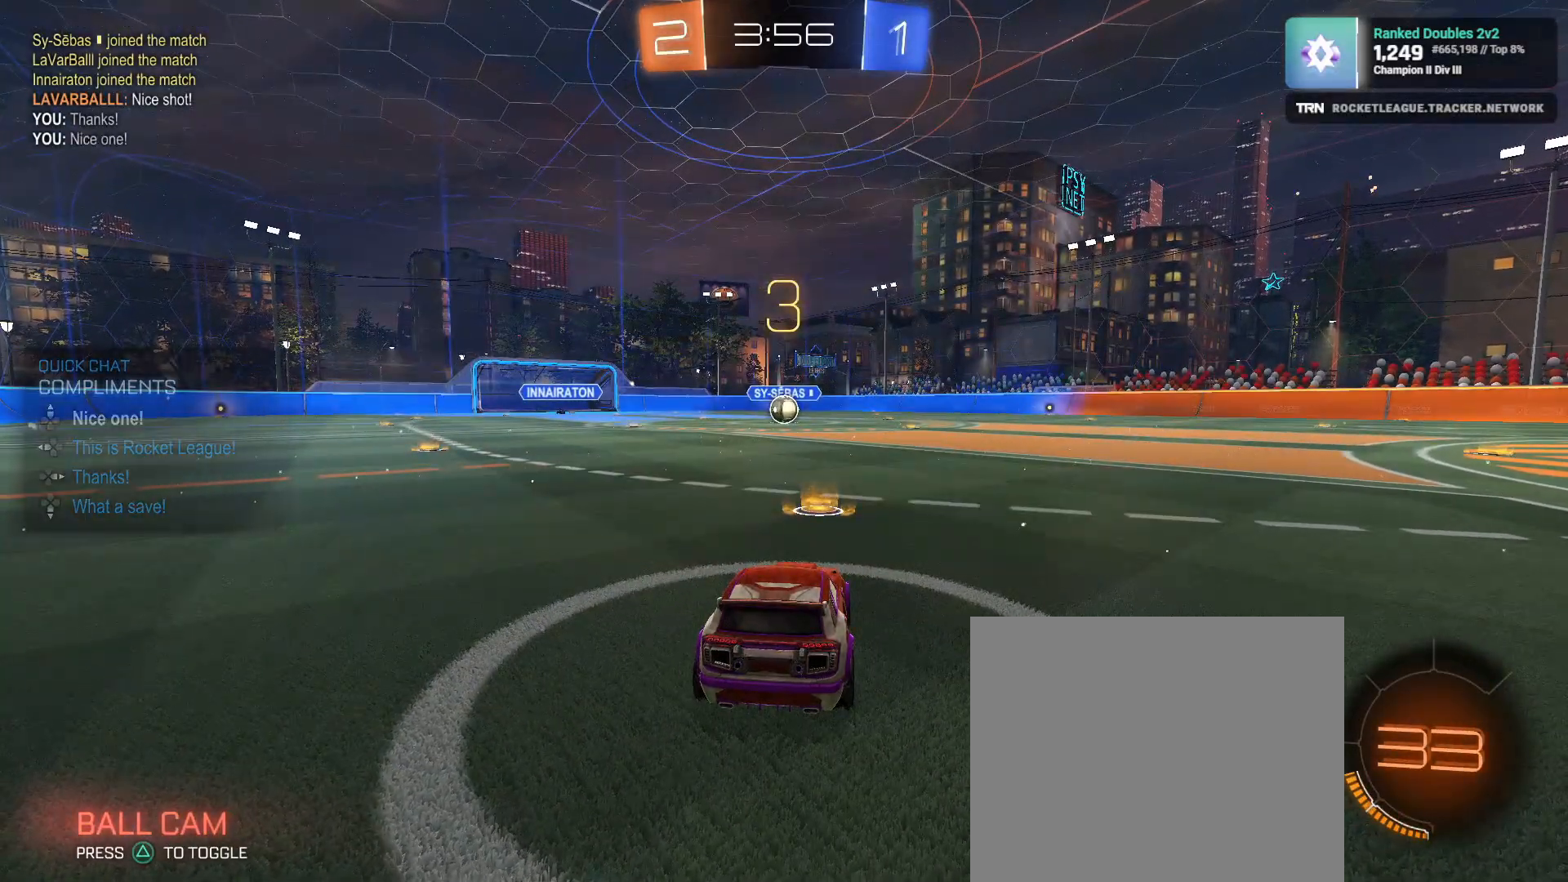
{"buttons": ["R1", "R2"], "left_stick": "down-right", "right_stick": "center", "events": [[83, "R1", "down"], [133, "left_stick", "right"], [250, "left_stick", "left"], [400, "left_stick", "down-right"]]}
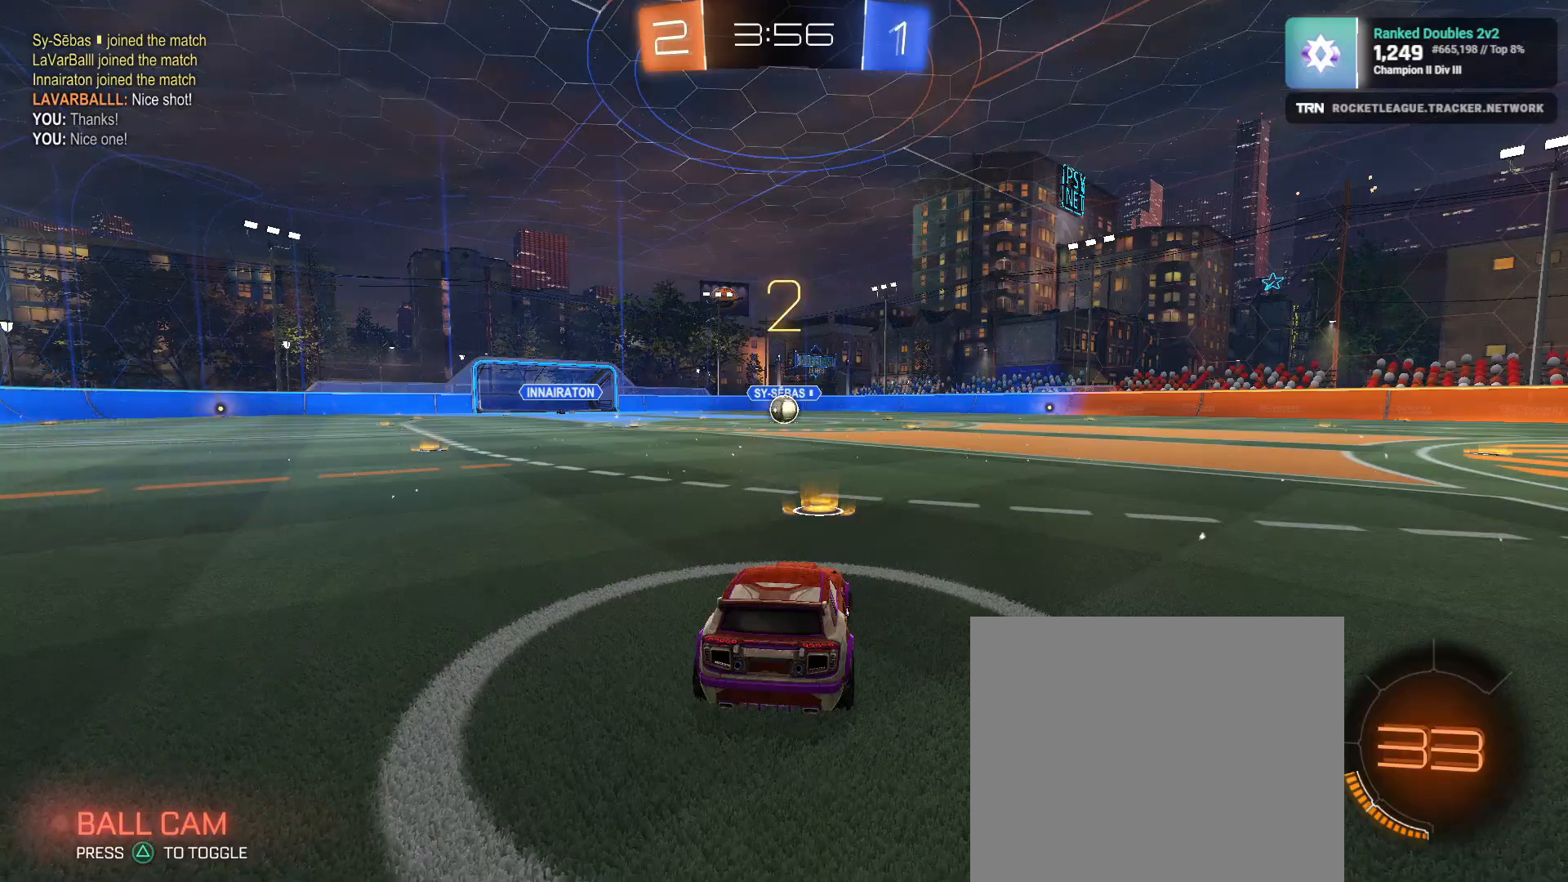
{"buttons": ["R1", "R2"], "left_stick": "center", "right_stick": "center", "events": [[33, "left_stick", "up-left"], [167, "left_stick", "down-right"], [300, "left_stick", "up-left"], [417, "left_stick", "center"]]}
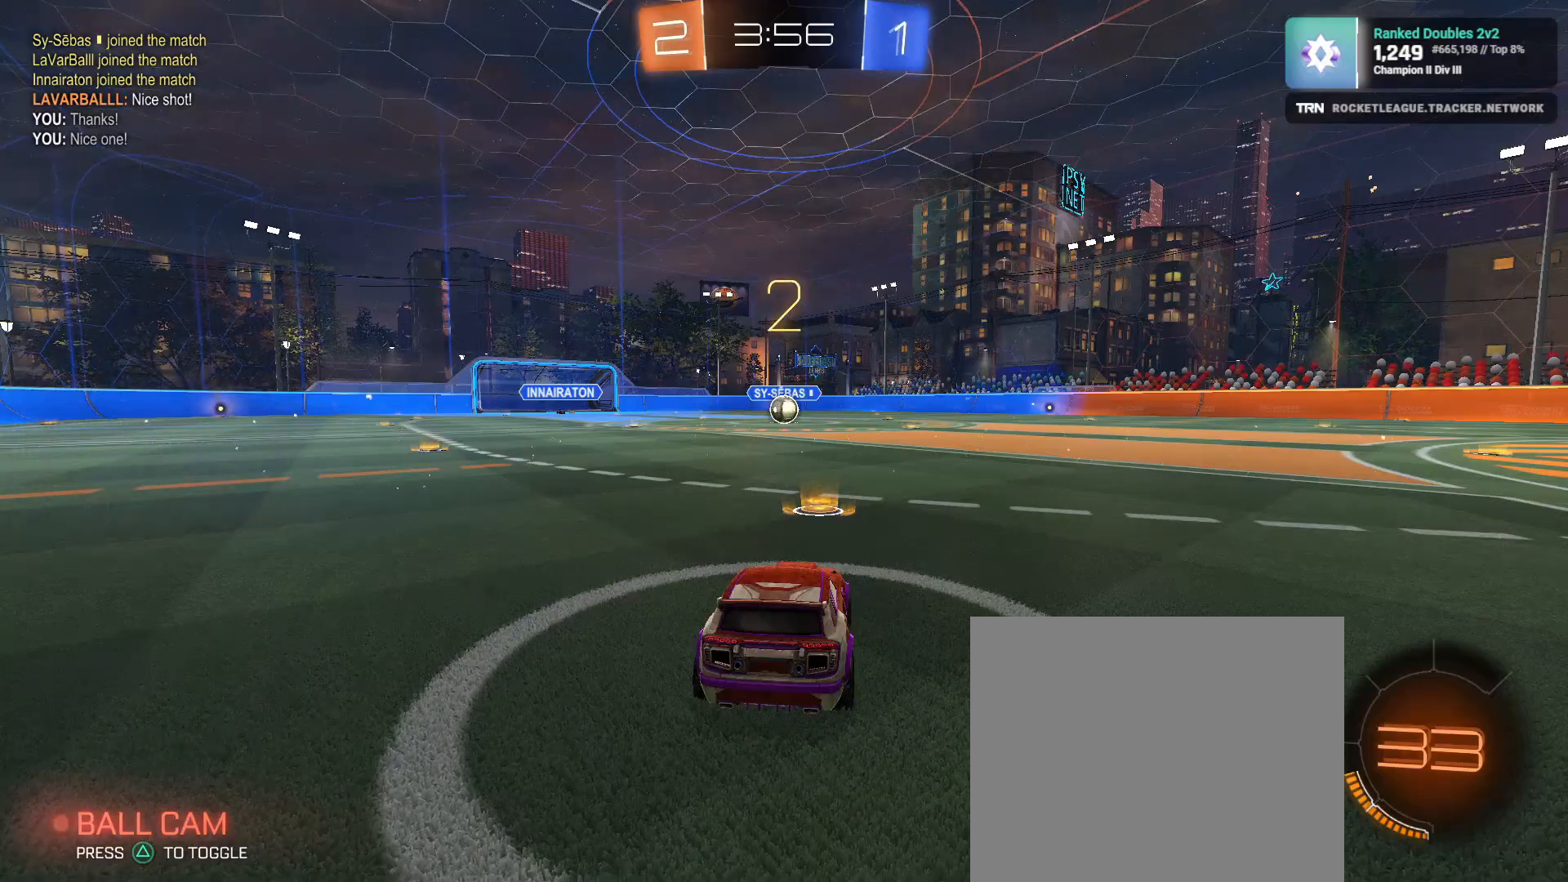
{"buttons": ["R1", "R2"], "left_stick": "center", "right_stick": "center", "events": []}
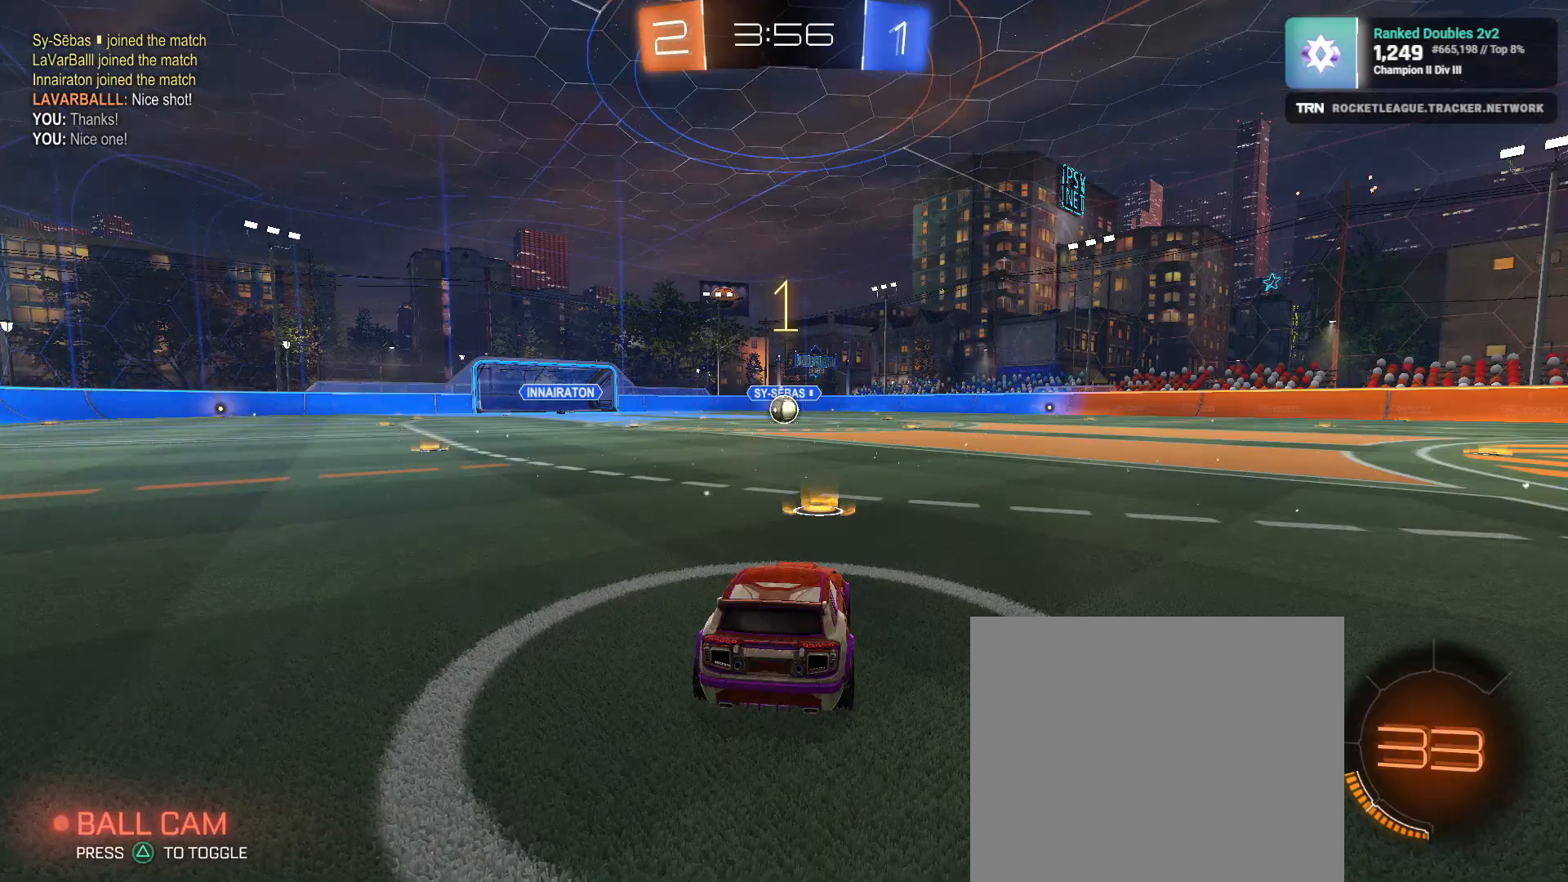
{"buttons": ["R1", "R2"], "left_stick": "center", "right_stick": "center", "events": []}
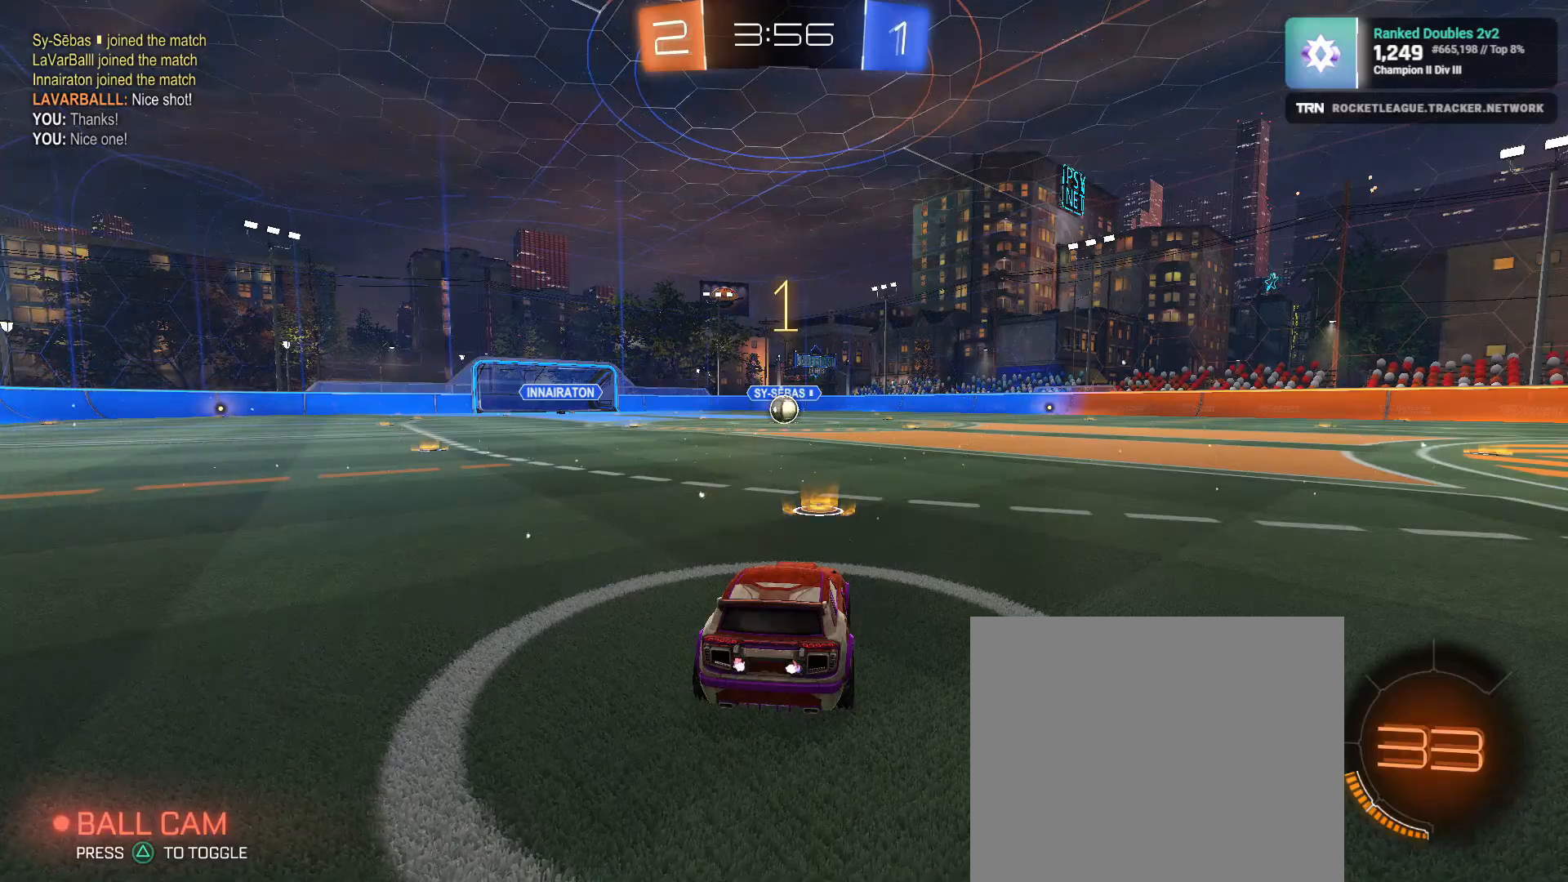
{"buttons": ["L1", "R1", "R2"], "left_stick": "down-left", "right_stick": "center", "events": [[250, "left_stick", "down-right"], [300, "CROSS", "down"], [333, "CROSS", "up"], [350, "left_stick", "up-left"], [383, "CROSS", "down"], [450, "L1", "down"], [467, "left_stick", "down-left"], [483, "CROSS", "up"]]}
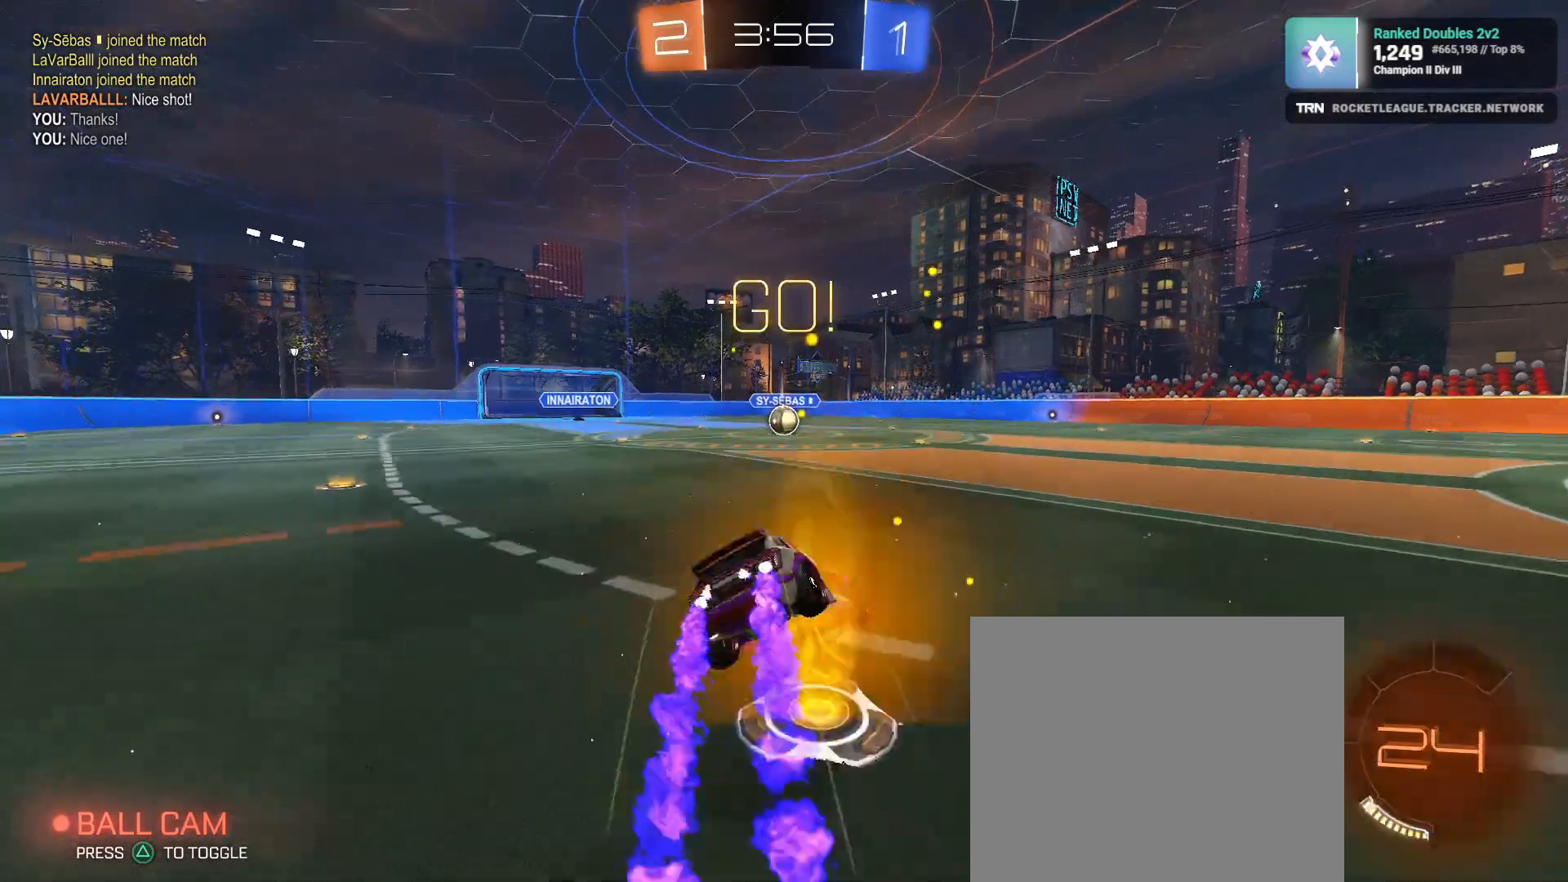
{"buttons": ["L1", "R1", "R2"], "left_stick": "down-left", "right_stick": "center", "events": [[250, "R1", "up"], [500, "R1", "down"]]}
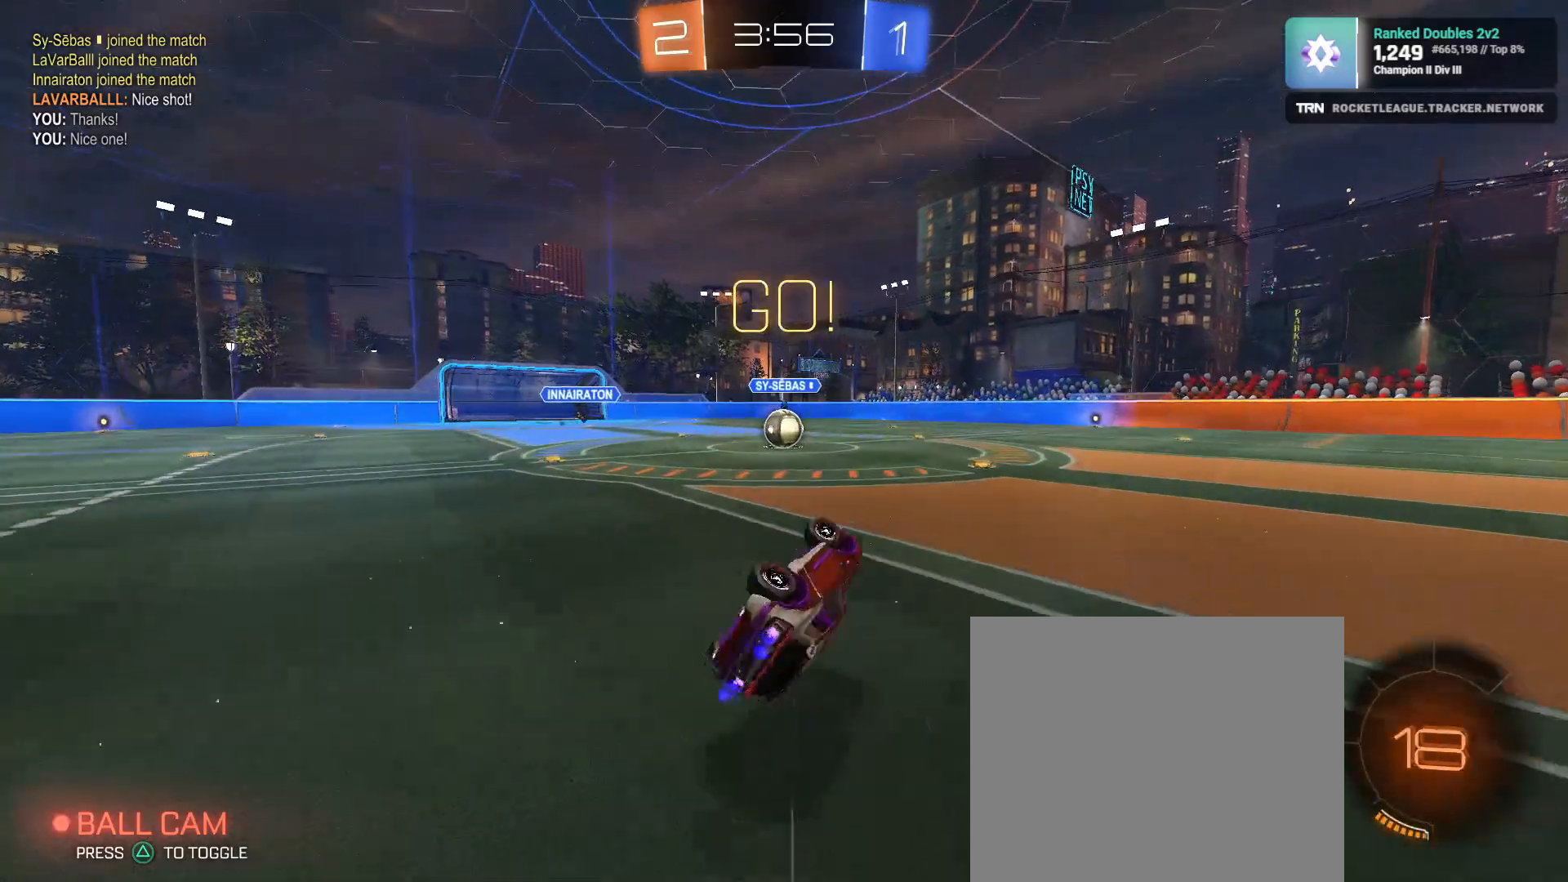
{"buttons": ["R1", "R2"], "left_stick": "center", "right_stick": "center", "events": [[150, "L1", "up"], [200, "left_stick", "center"]]}
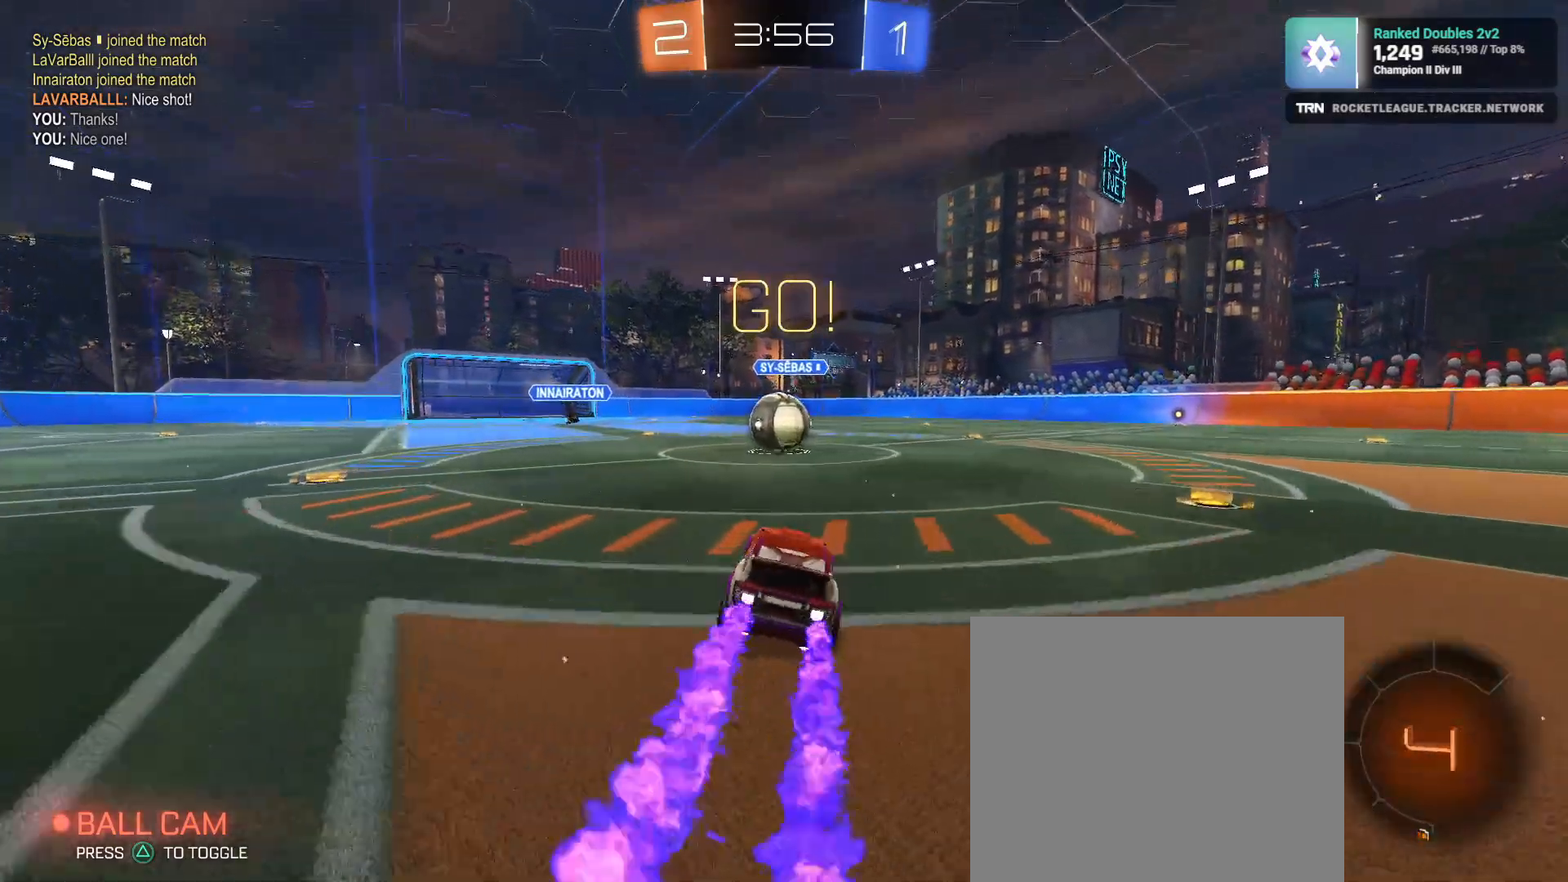
{"buttons": ["L1", "L2", "R1", "R2"], "left_stick": "up-right", "right_stick": "center", "events": [[200, "left_stick", "left"], [300, "CROSS", "down"], [333, "L2", "down"], [333, "left_stick", "up-right"], [350, "L1", "down"], [400, "CROSS", "up"]]}
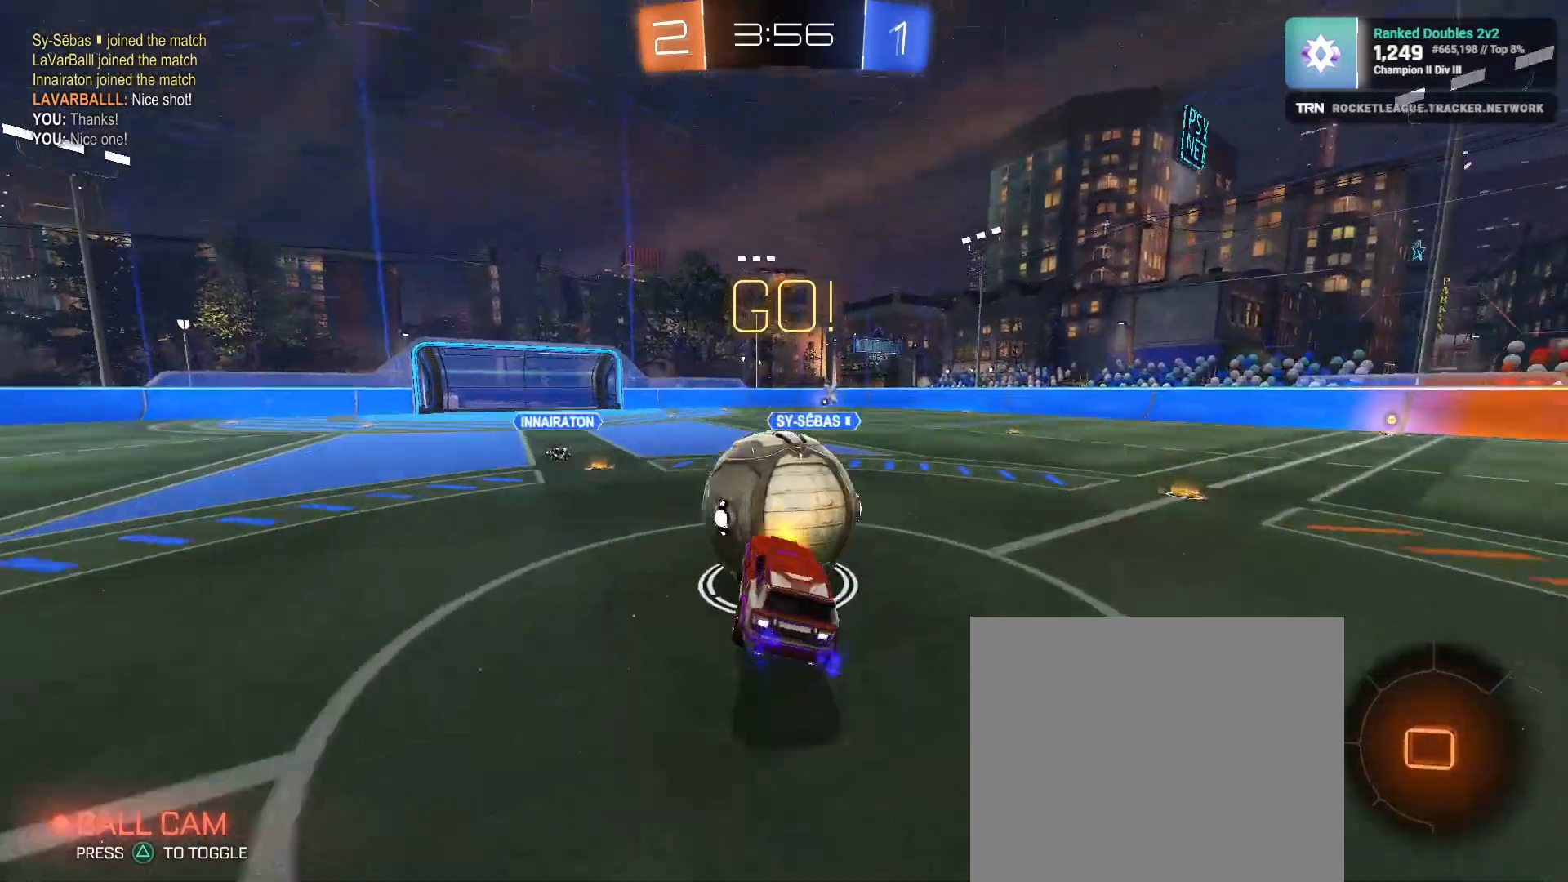
{"buttons": ["R2"], "left_stick": "right", "right_stick": "center", "events": [[33, "CROSS", "down"], [250, "CROSS", "up"], [250, "R1", "up"], [267, "L2", "up"], [300, "L1", "up"], [383, "left_stick", "right"]]}
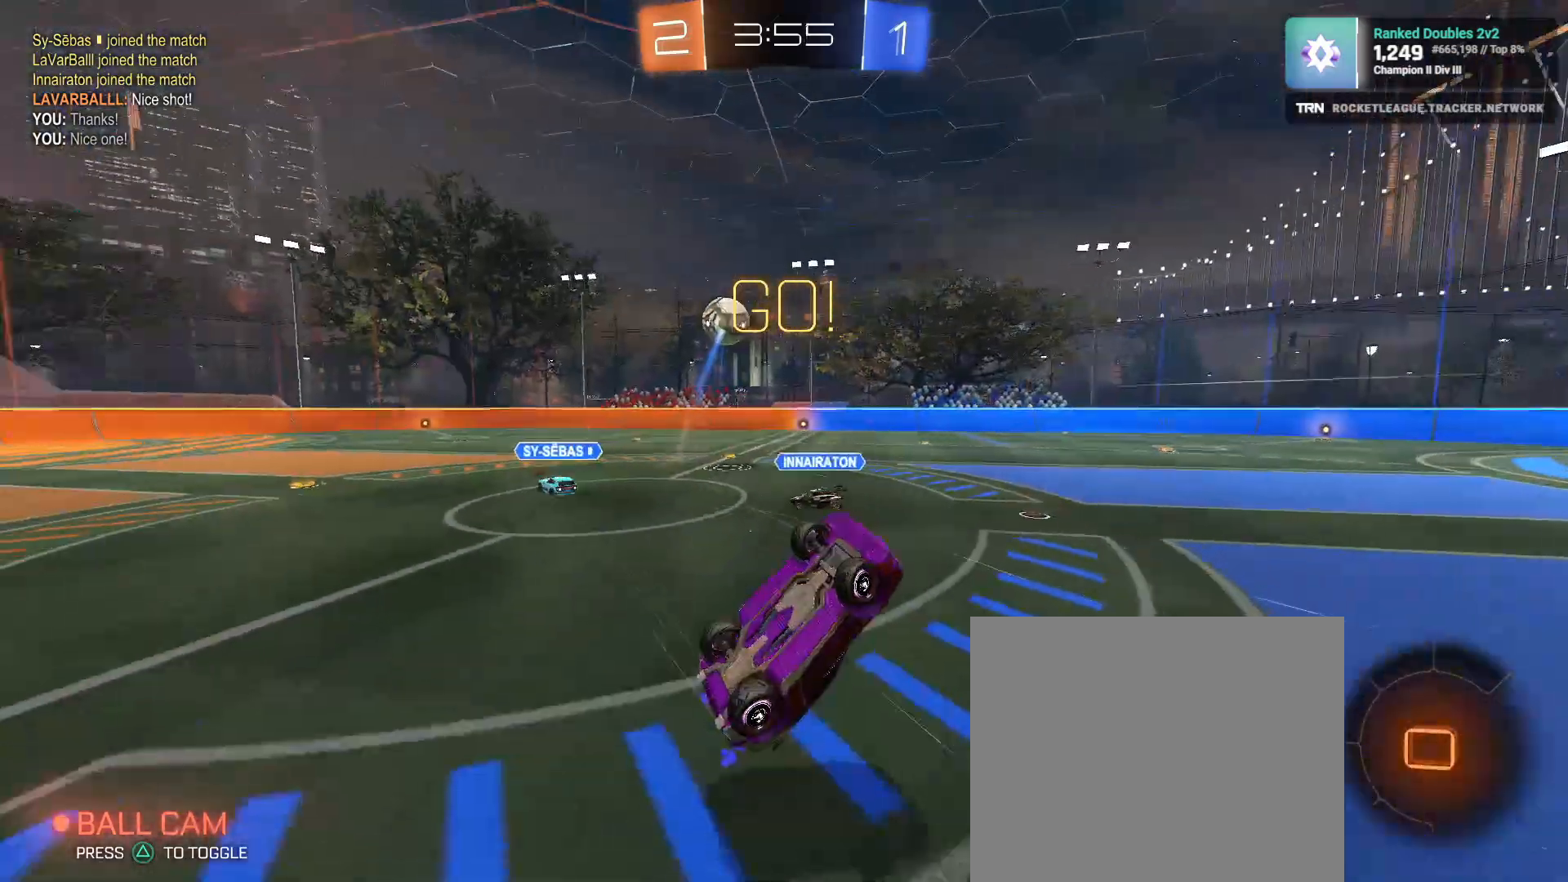
{"buttons": ["L2", "R2"], "left_stick": "up-right", "right_stick": "center", "events": [[150, "left_stick", "center"], [217, "TRIANGLE", "down"], [317, "TRIANGLE", "up"], [350, "left_stick", "up-right"], [433, "L2", "down"]]}
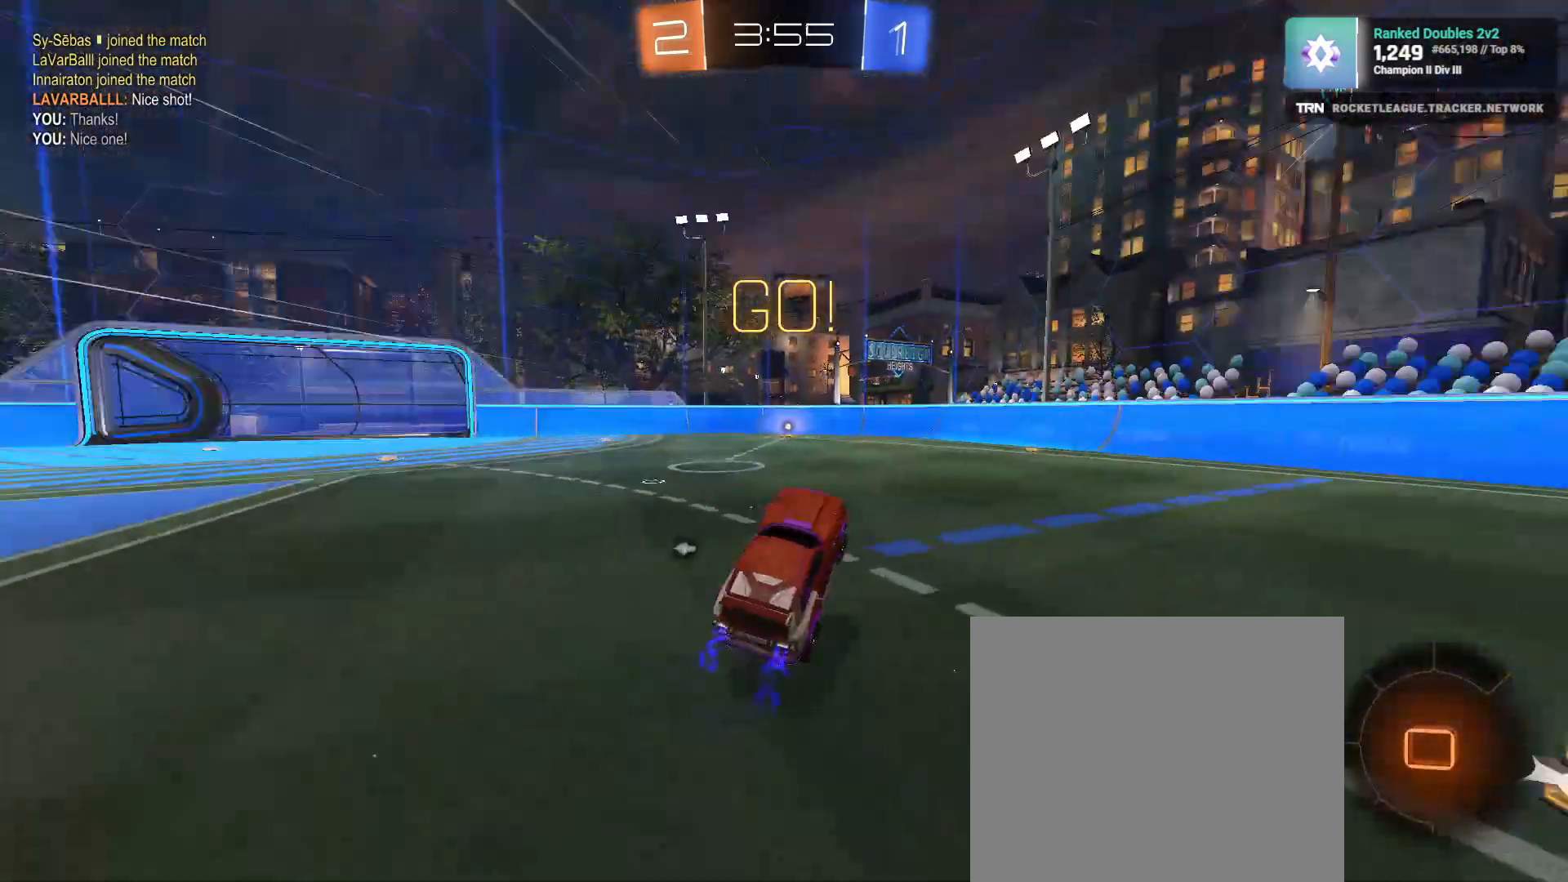
{"buttons": ["R2"], "left_stick": "right", "right_stick": "center", "events": [[100, "left_stick", "right"], [117, "L2", "up"], [183, "L1", "down"], [317, "L1", "up"]]}
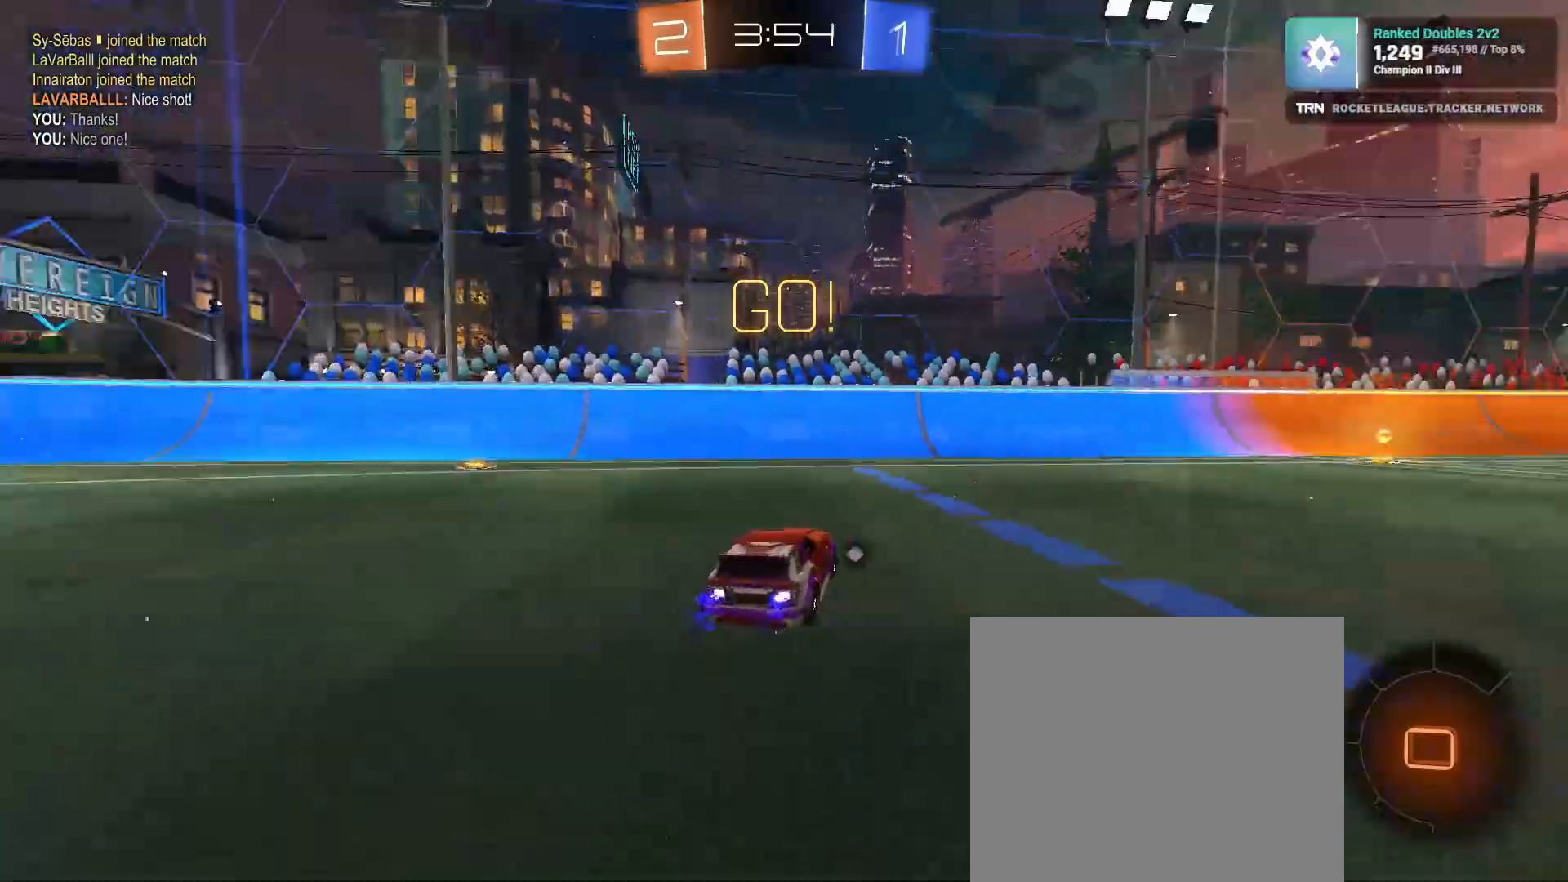
{"buttons": ["R2"], "left_stick": "up", "right_stick": "center", "events": [[383, "left_stick", "up"], [400, "CROSS", "down"], [467, "CROSS", "up"]]}
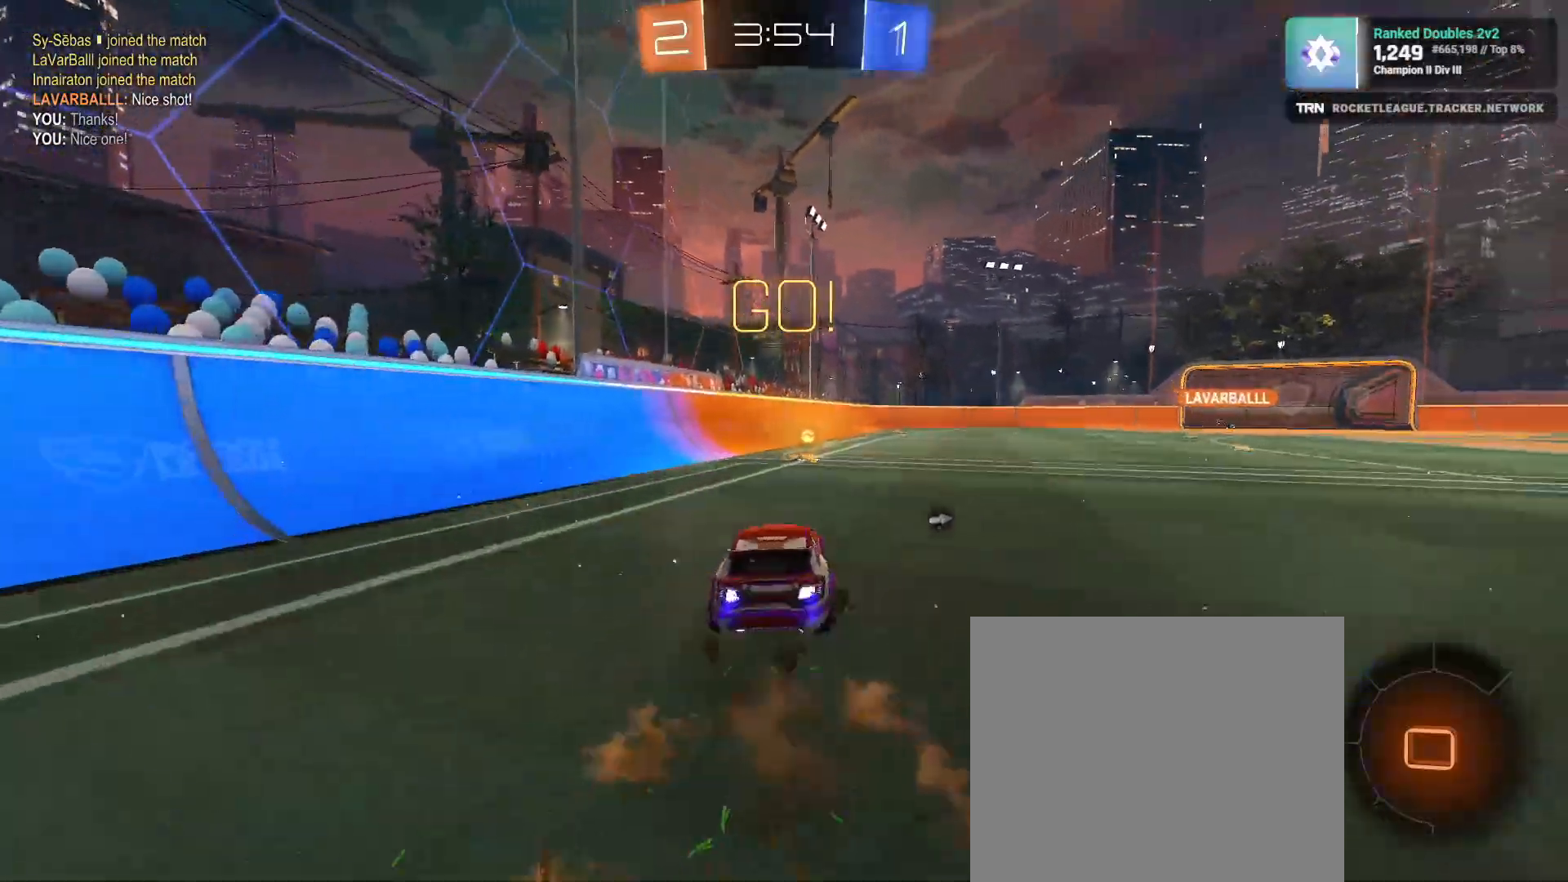
{"buttons": [], "left_stick": "right", "right_stick": "center", "events": [[17, "CROSS", "down"], [117, "CROSS", "up"], [150, "left_stick", "center"], [183, "TRIANGLE", "down"], [283, "TRIANGLE", "up"], [333, "left_stick", "right"], [383, "R2", "up"]]}
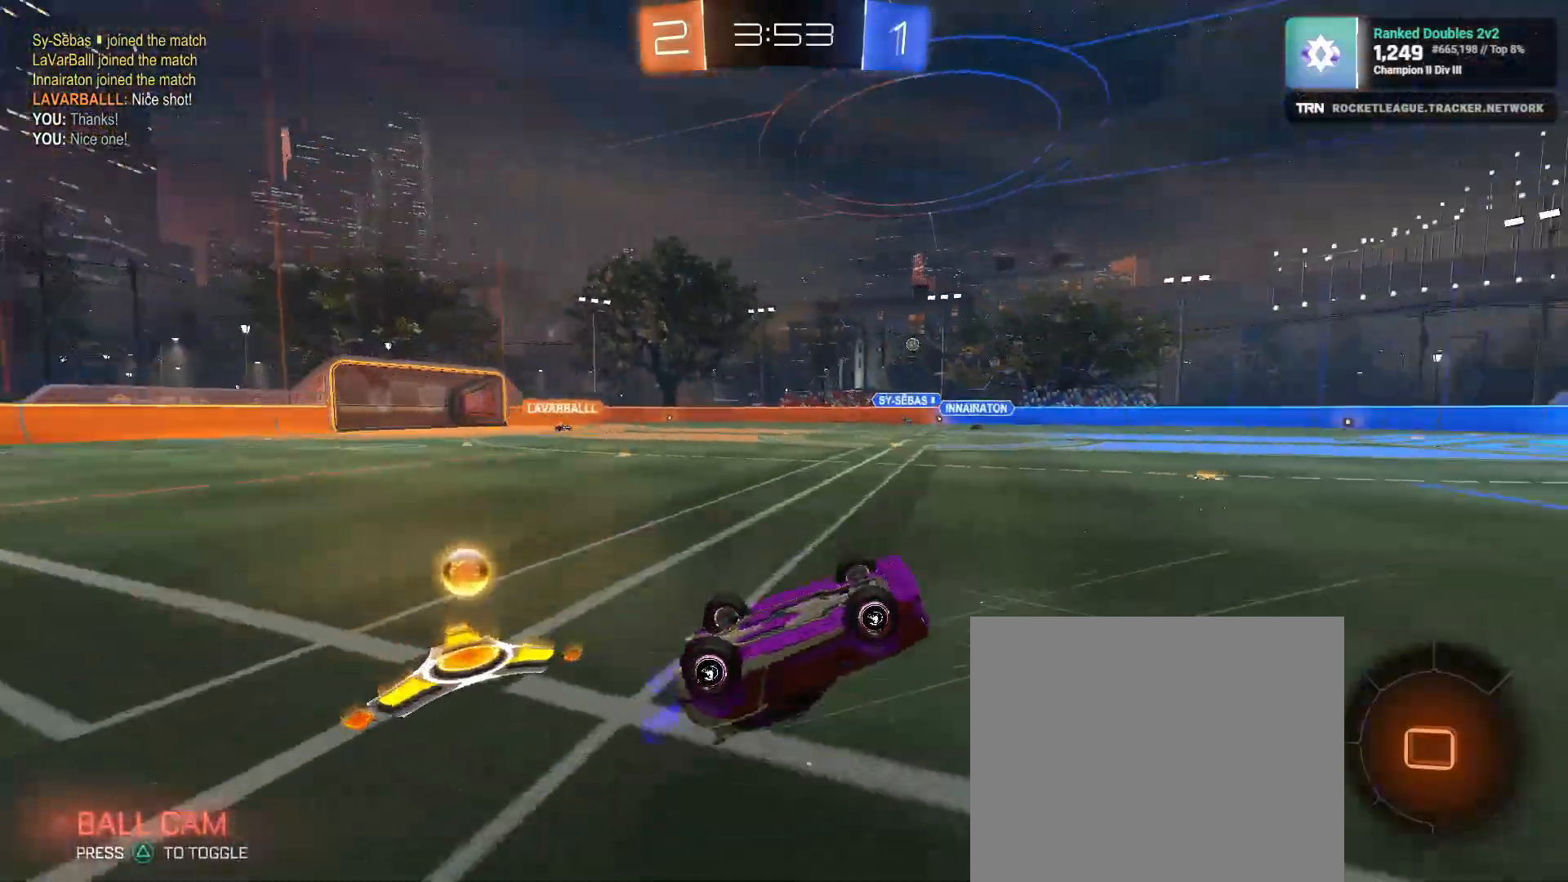
{"buttons": ["L2", "R2"], "left_stick": "right", "right_stick": "center", "events": [[200, "L2", "down"], [383, "R2", "down"]]}
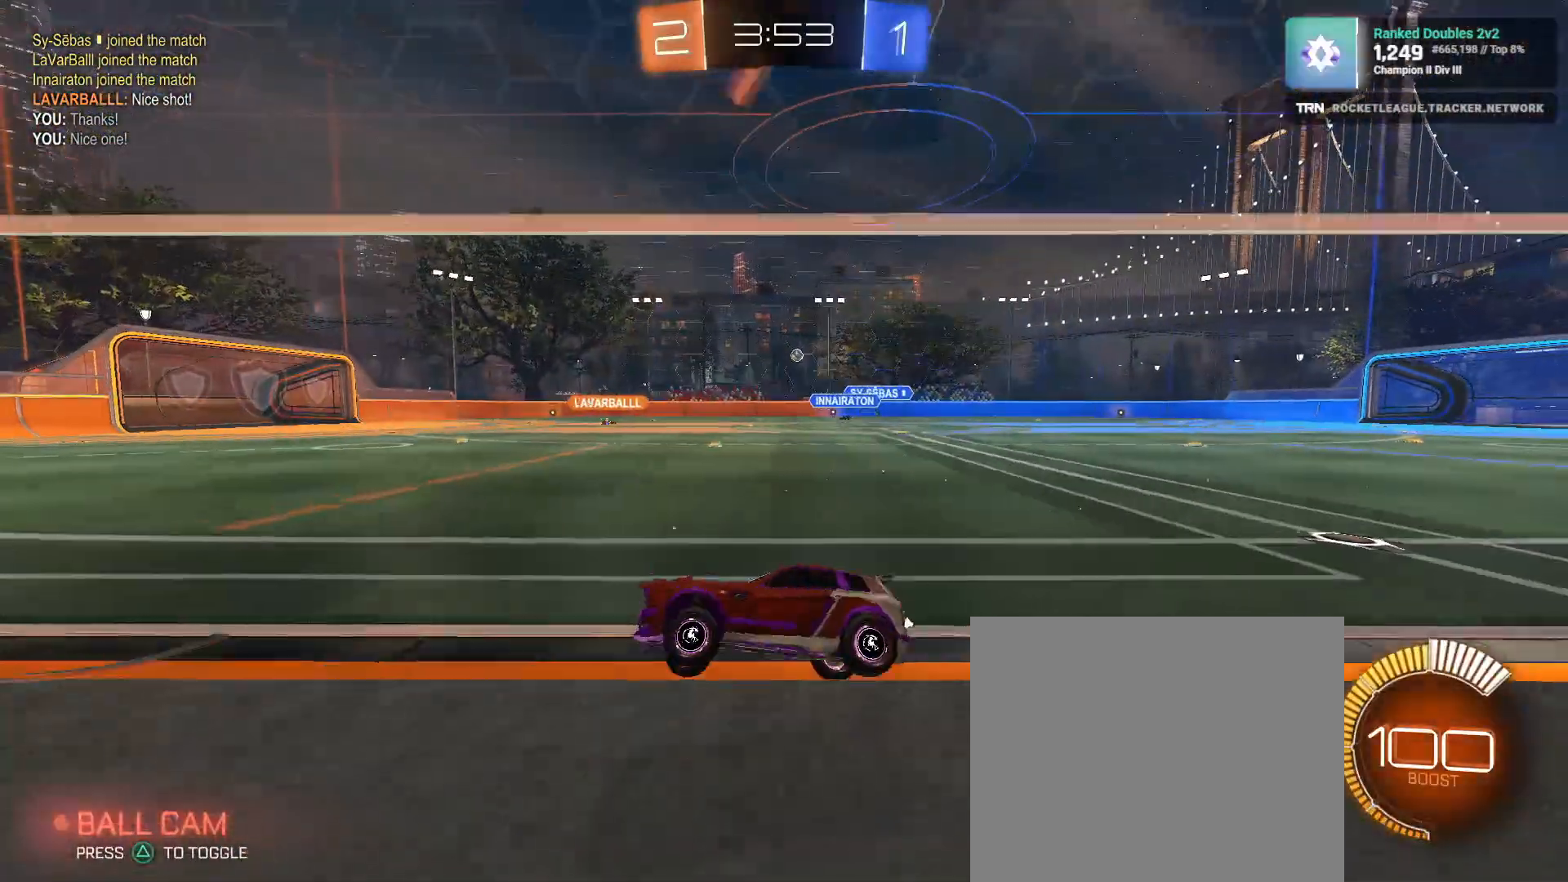
{"buttons": ["R1", "R2"], "left_stick": "right", "right_stick": "center", "events": [[33, "L1", "down"], [33, "L2", "up"], [133, "L1", "up"], [150, "R1", "down"]]}
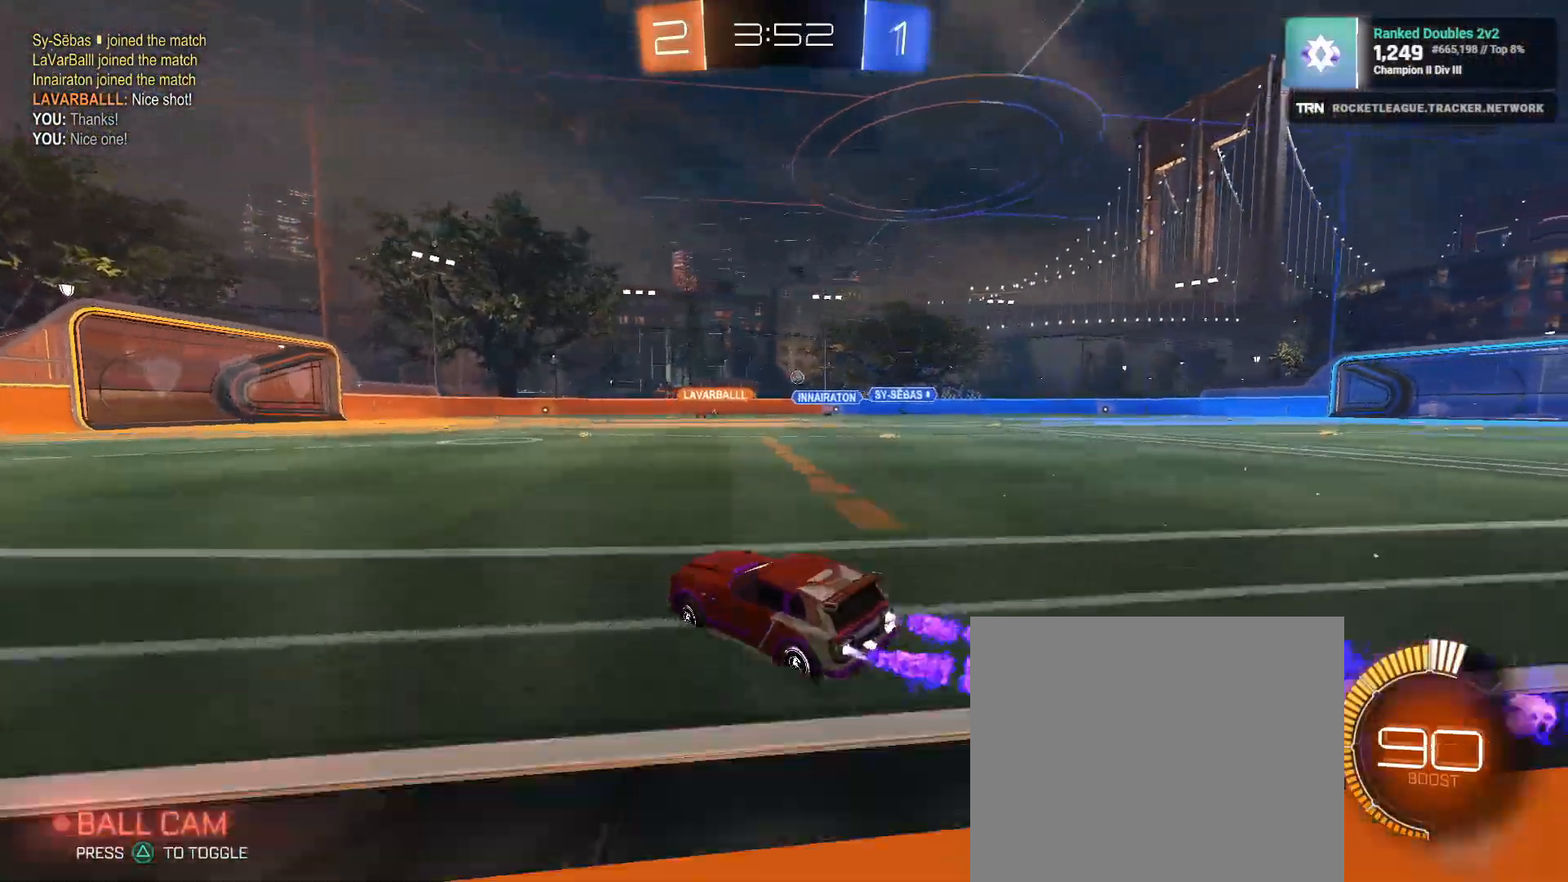
{"buttons": ["R2"], "left_stick": "center", "right_stick": "center", "events": [[50, "left_stick", "center"], [233, "R1", "up"]]}
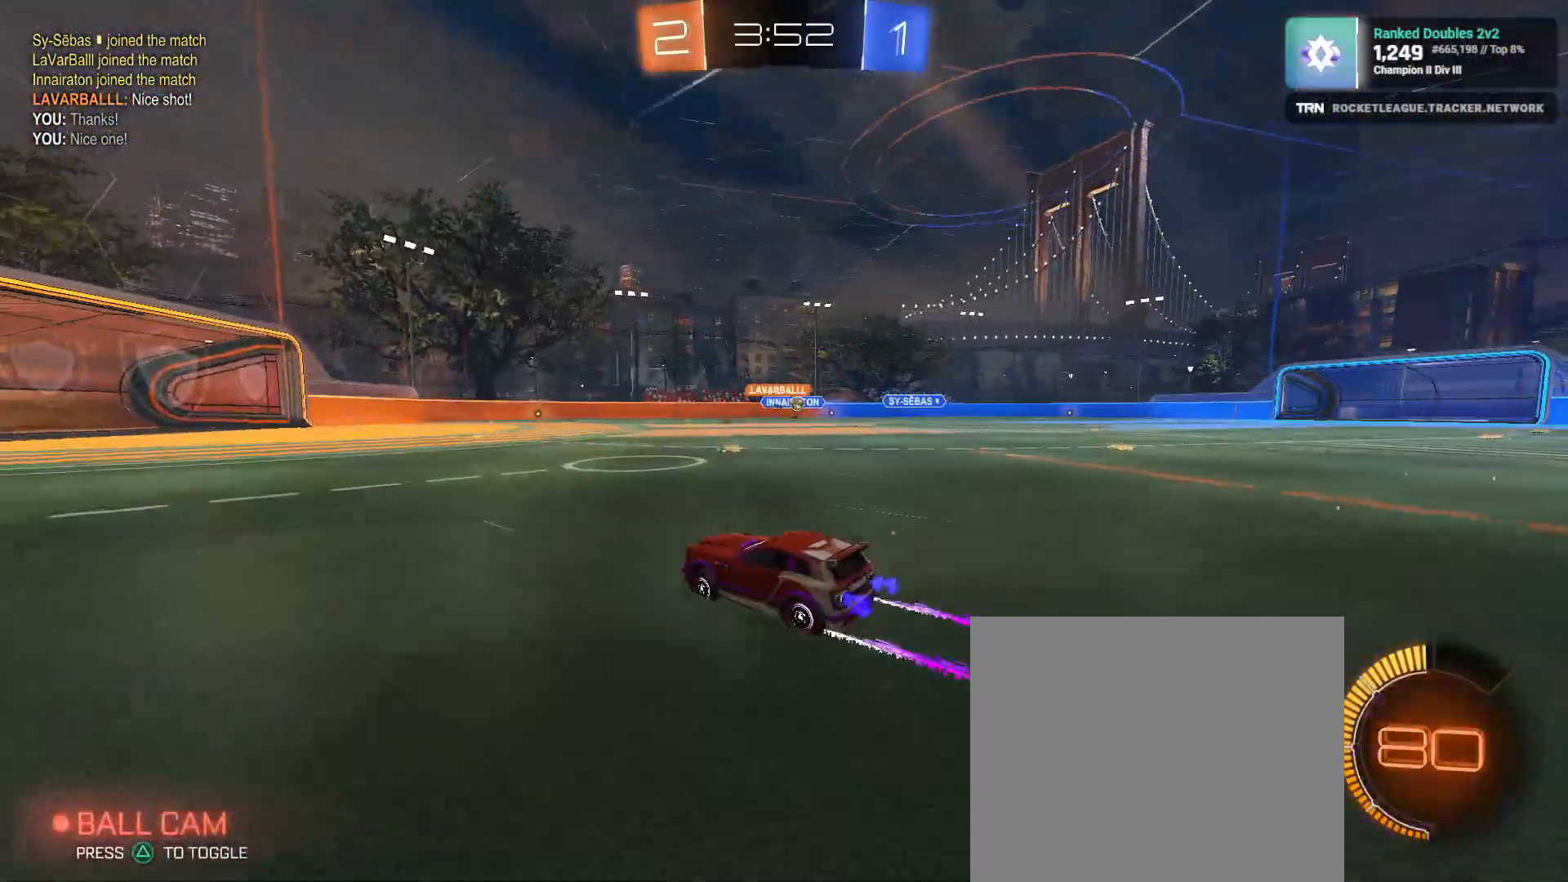
{"buttons": ["R2"], "left_stick": "center", "right_stick": "center", "events": [[67, "left_stick", "down-right"], [200, "L1", "down"], [283, "L1", "up"], [433, "left_stick", "center"]]}
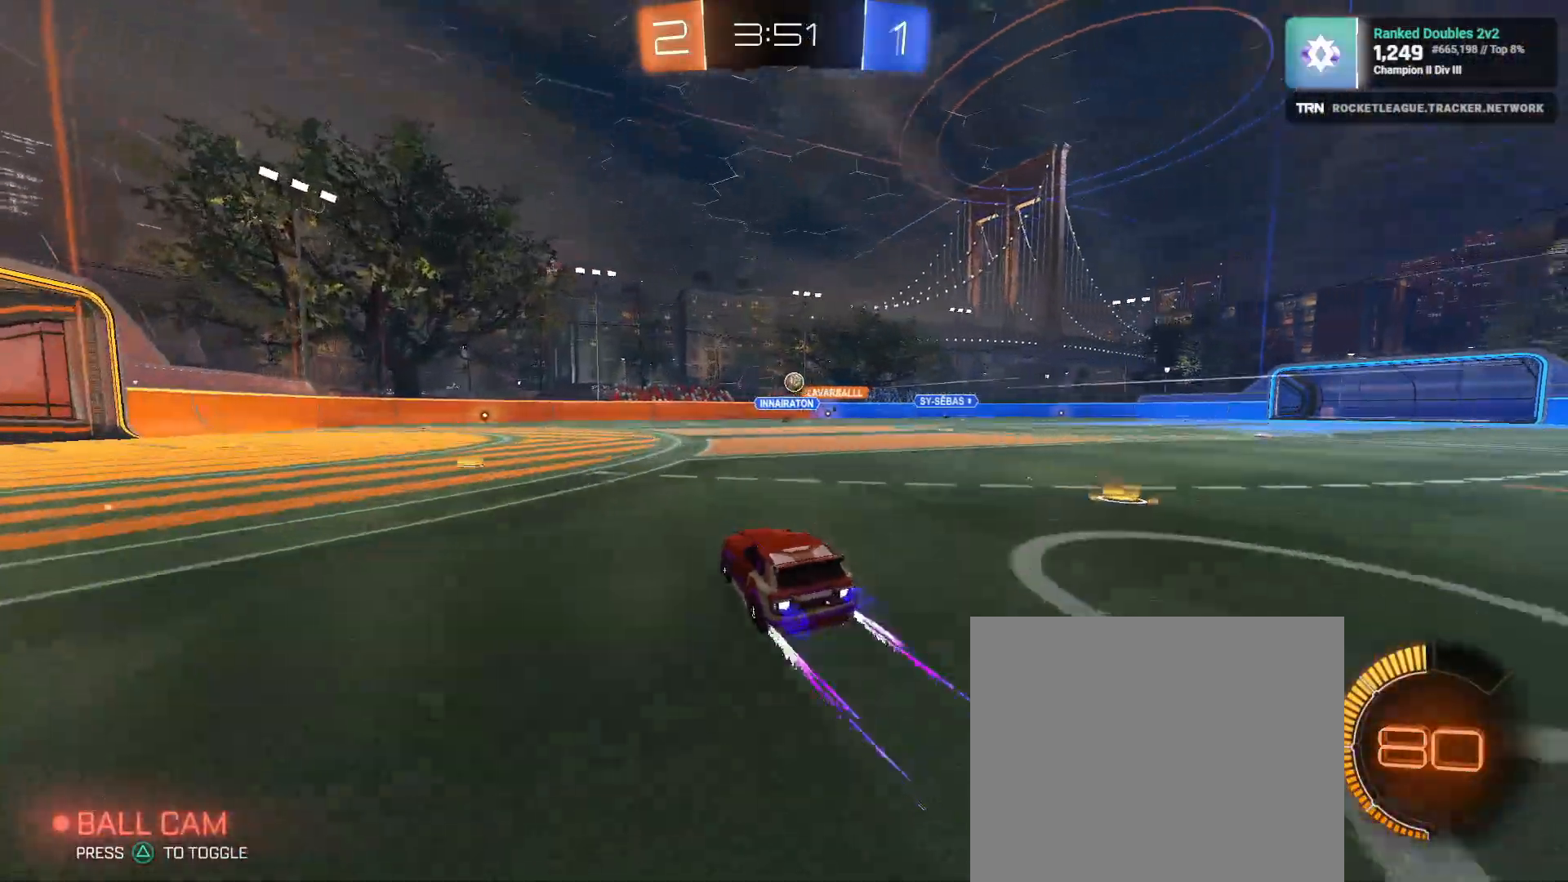
{"buttons": ["R2"], "left_stick": "right", "right_stick": "center", "events": [[17, "left_stick", "right"]]}
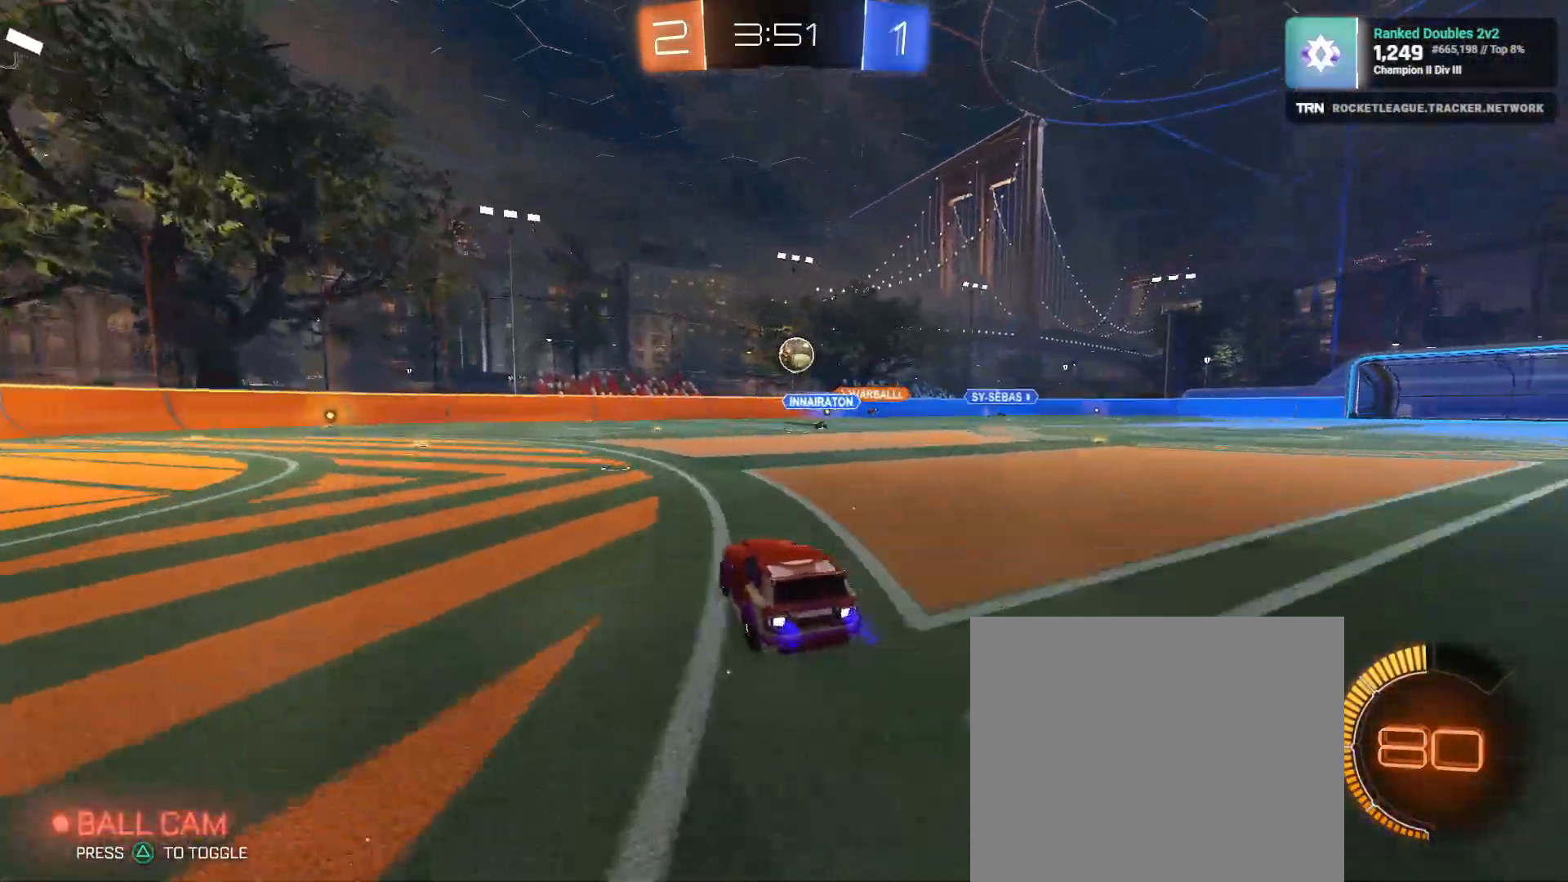
{"buttons": ["R1", "R2"], "left_stick": "down", "right_stick": "center", "events": [[100, "left_stick", "down"], [217, "R1", "down"], [250, "CROSS", "down"], [467, "CROSS", "up"]]}
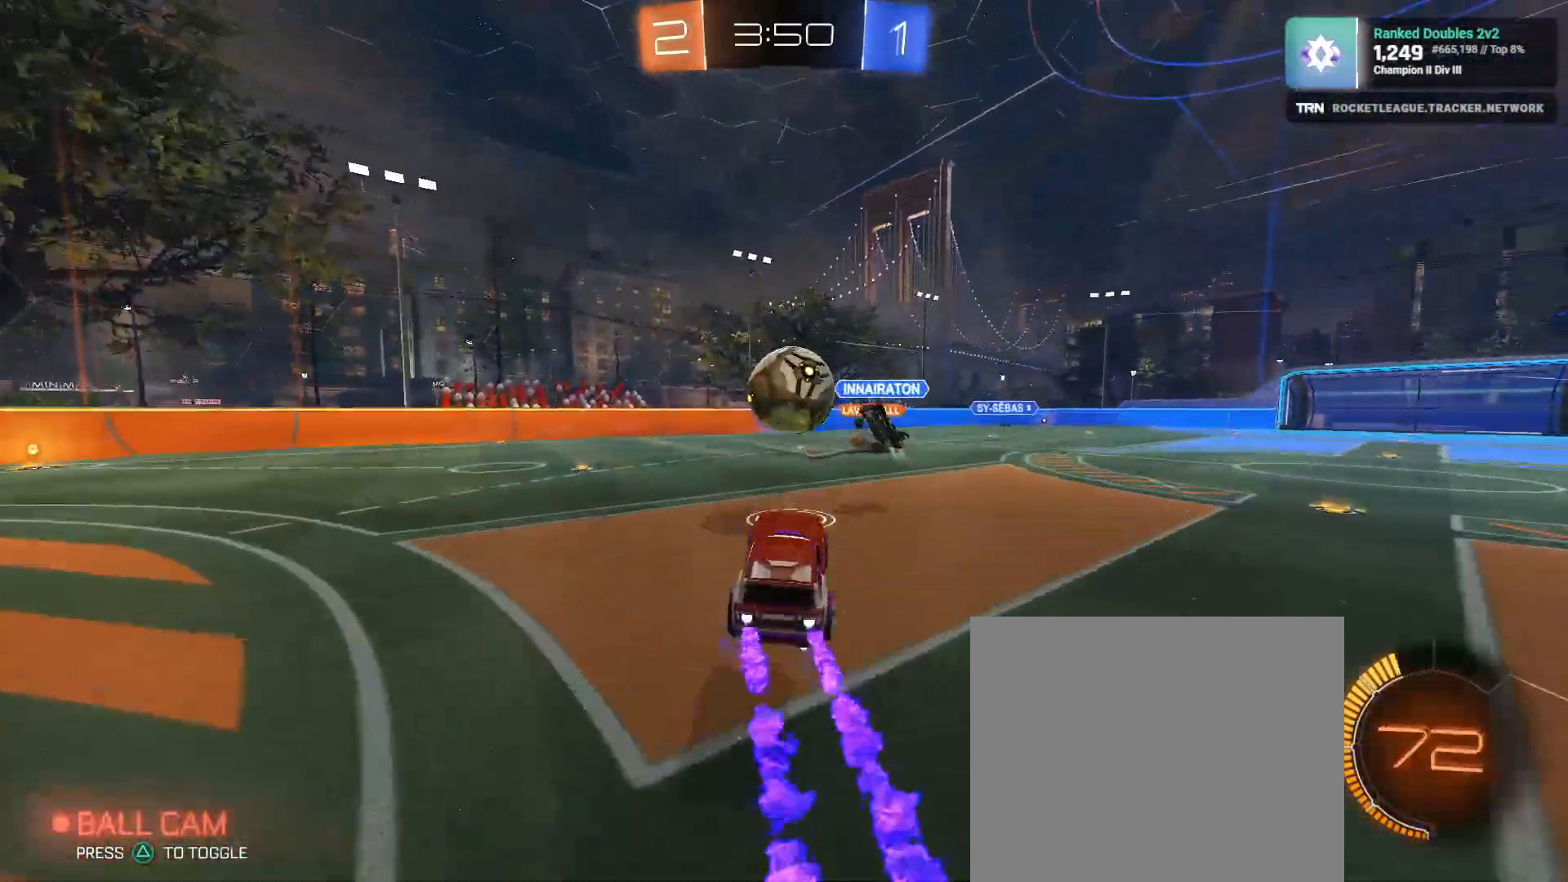
{"buttons": ["R2"], "left_stick": "up-left", "right_stick": "center", "events": [[17, "left_stick", "left"], [67, "CROSS", "down"], [67, "left_stick", "up-left"], [217, "CROSS", "up"], [217, "R1", "up"]]}
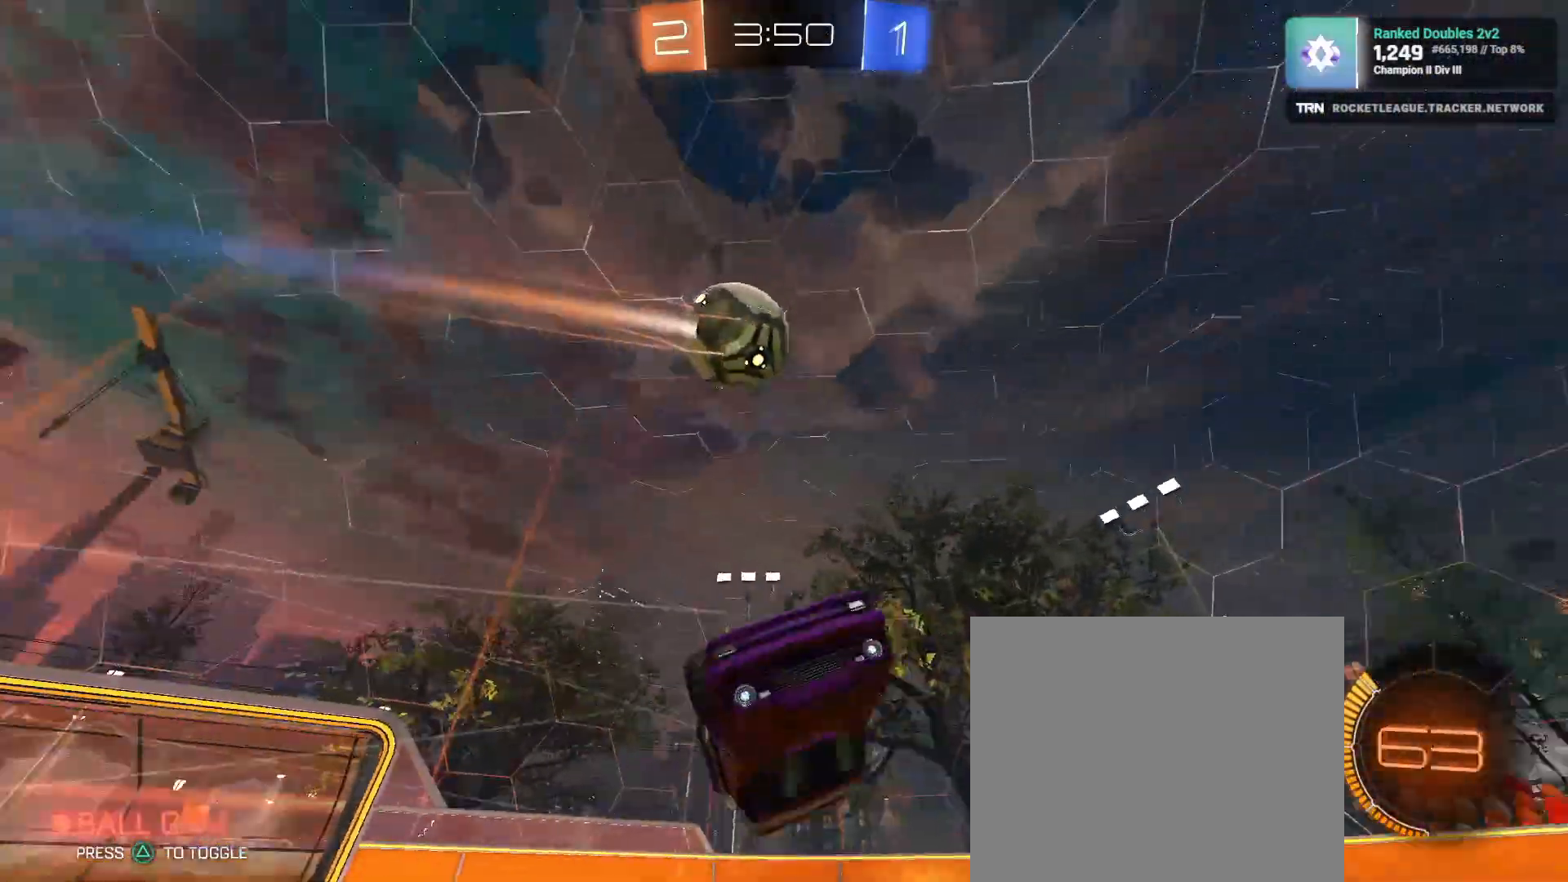
{"buttons": ["L2"], "left_stick": "up-left", "right_stick": "center", "events": [[50, "R2", "up"], [200, "left_stick", "center"], [317, "L2", "down"], [317, "left_stick", "up"], [433, "left_stick", "up-left"]]}
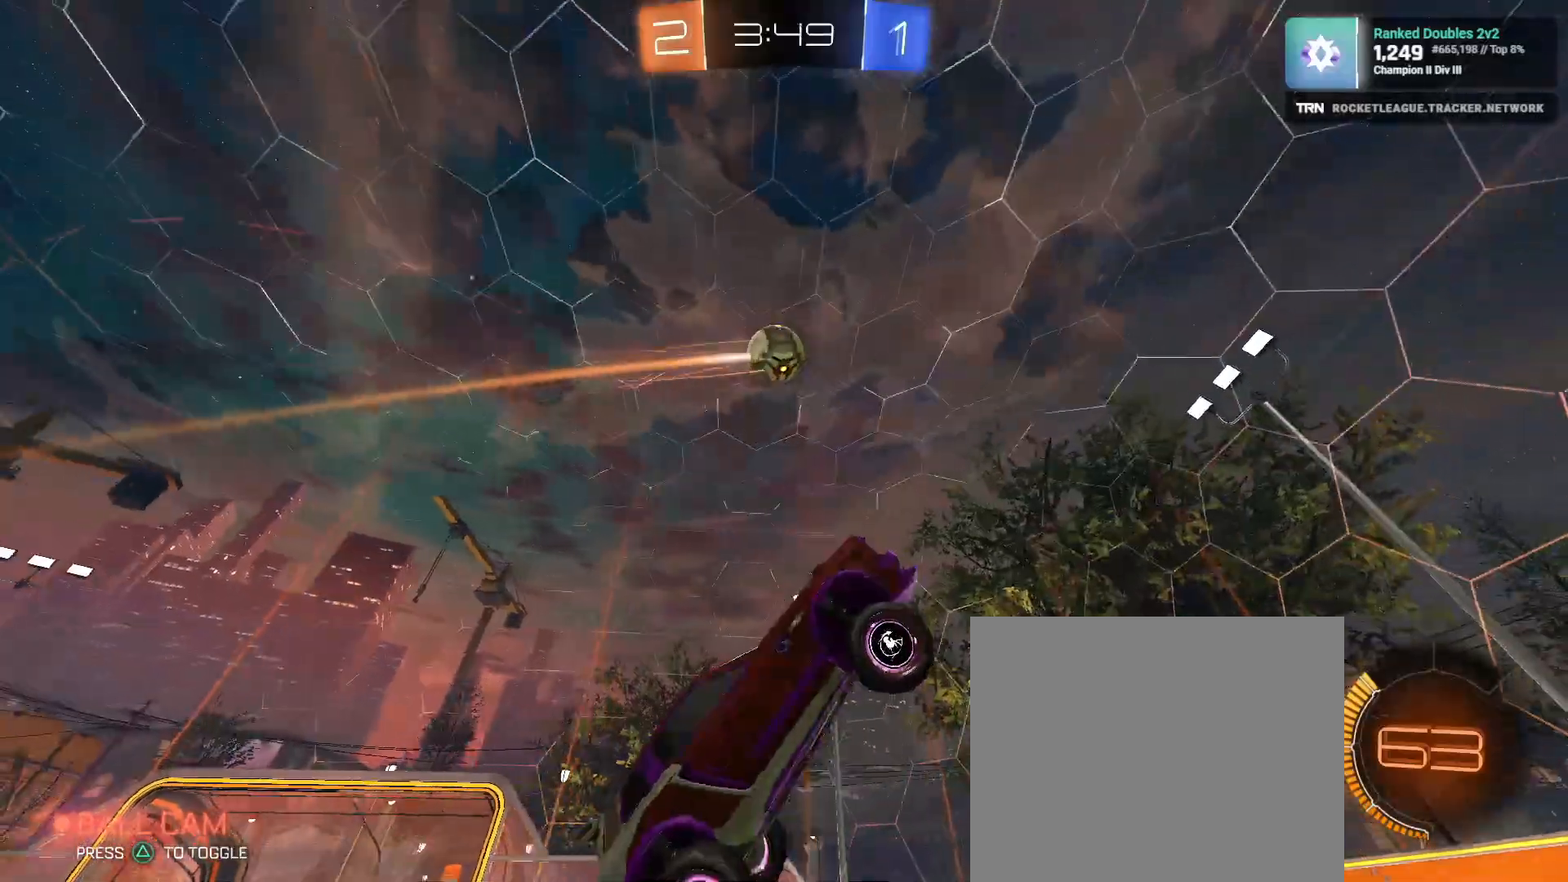
{"buttons": ["L2"], "left_stick": "up-left", "right_stick": "center", "events": []}
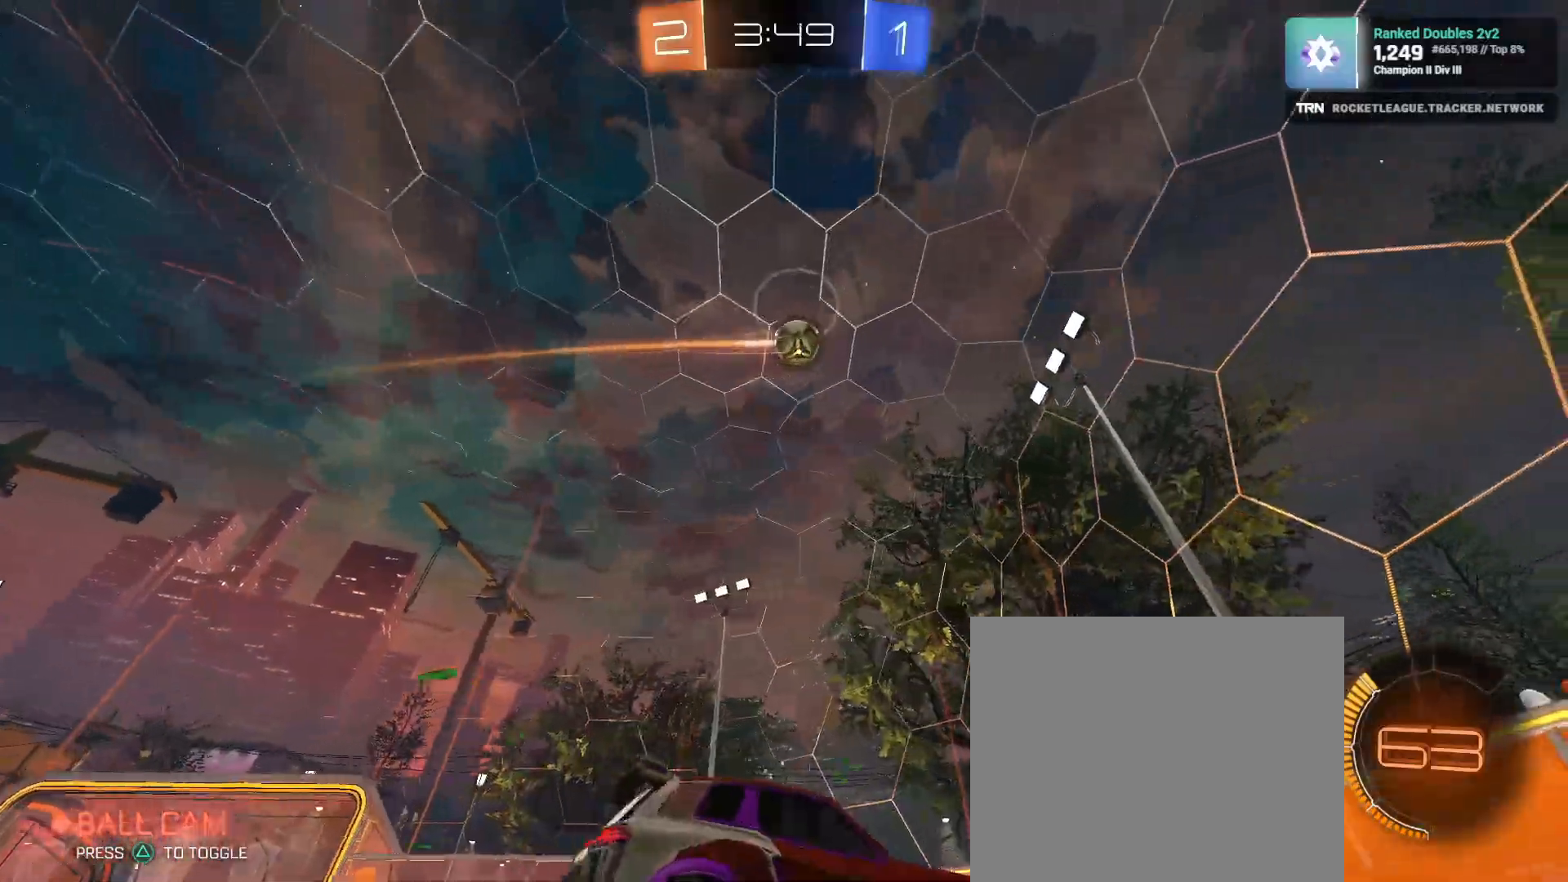
{"buttons": ["R2"], "left_stick": "up", "right_stick": "center", "events": [[83, "L2", "up"], [300, "R2", "down"], [383, "left_stick", "up"]]}
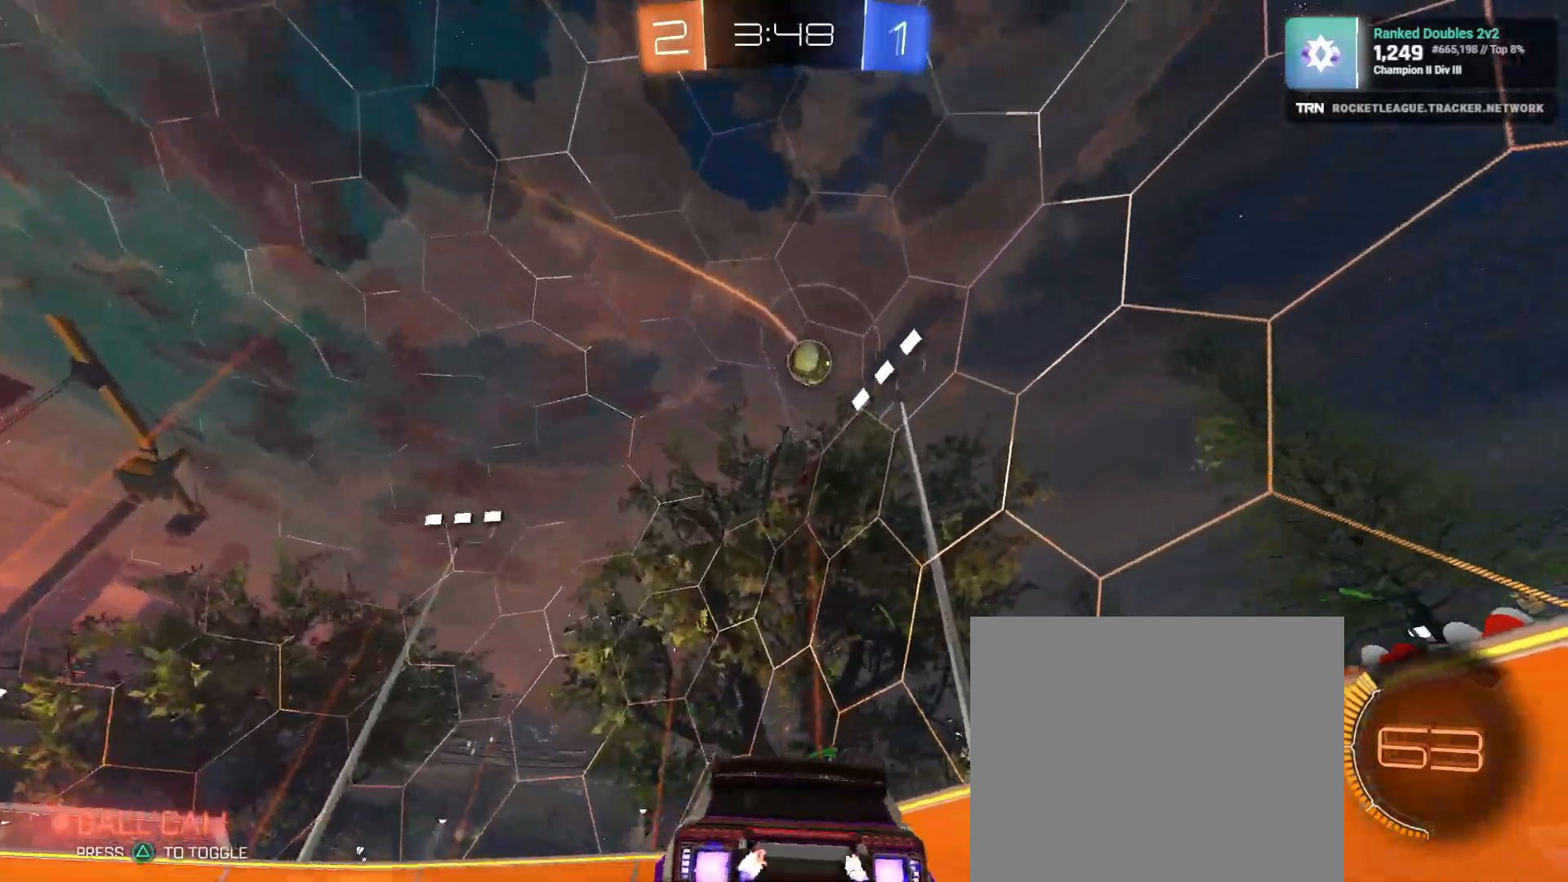
{"buttons": ["R2"], "left_stick": "right", "right_stick": "center", "events": [[150, "R2", "up"], [183, "left_stick", "center"], [267, "R2", "down"], [500, "left_stick", "right"]]}
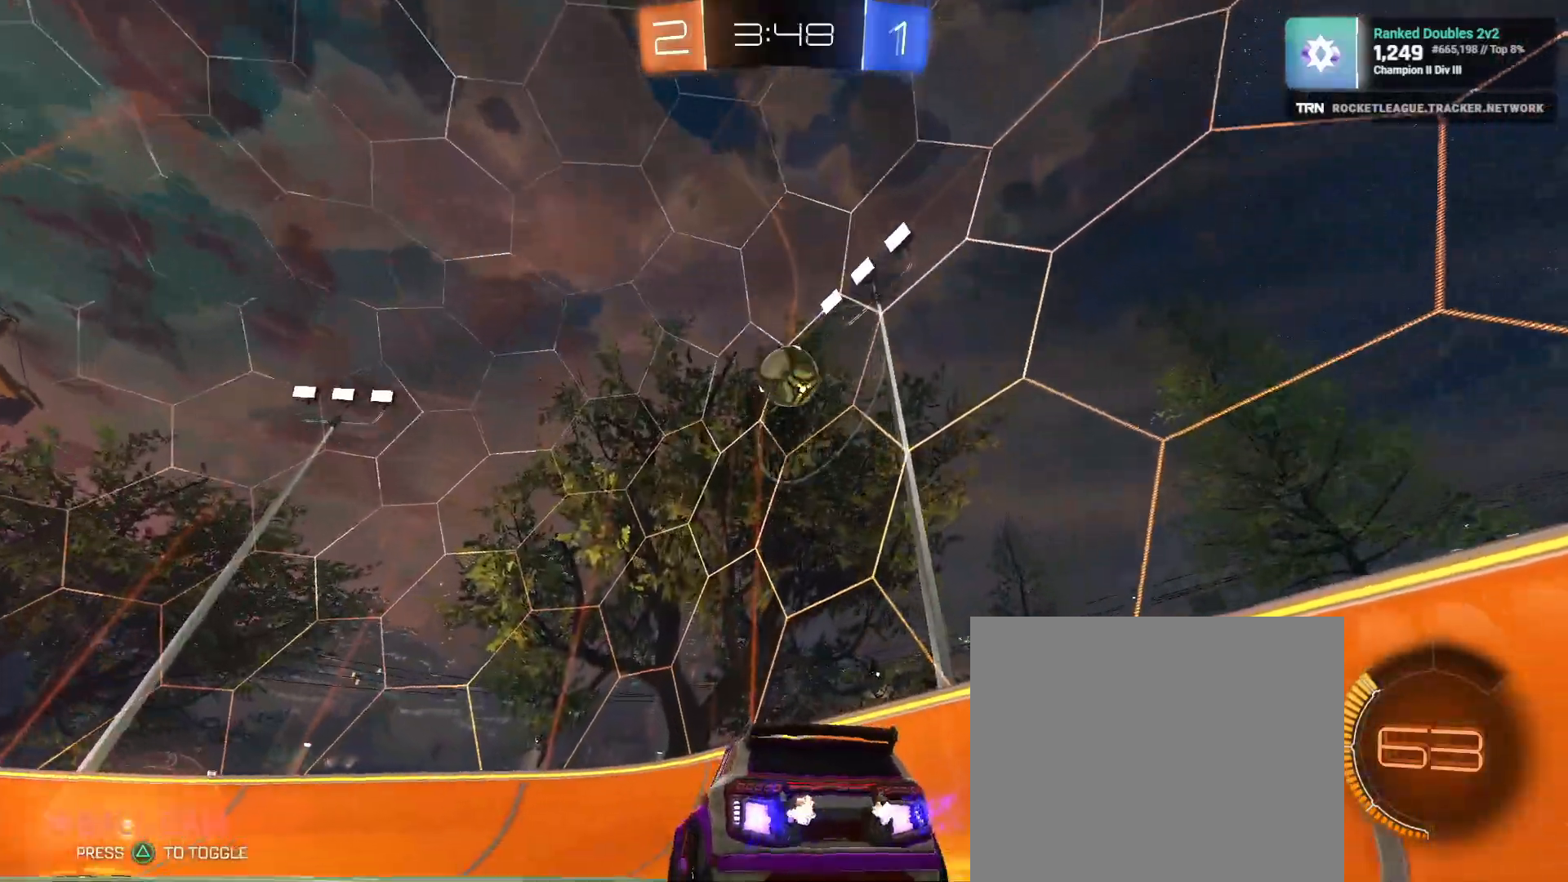
{"buttons": ["L1", "R2"], "left_stick": "center", "right_stick": "center", "events": [[50, "left_stick", "down-right"], [100, "R1", "down"], [350, "R1", "up"], [367, "TRIANGLE", "down"], [450, "left_stick", "center"], [467, "TRIANGLE", "up"], [483, "L1", "down"]]}
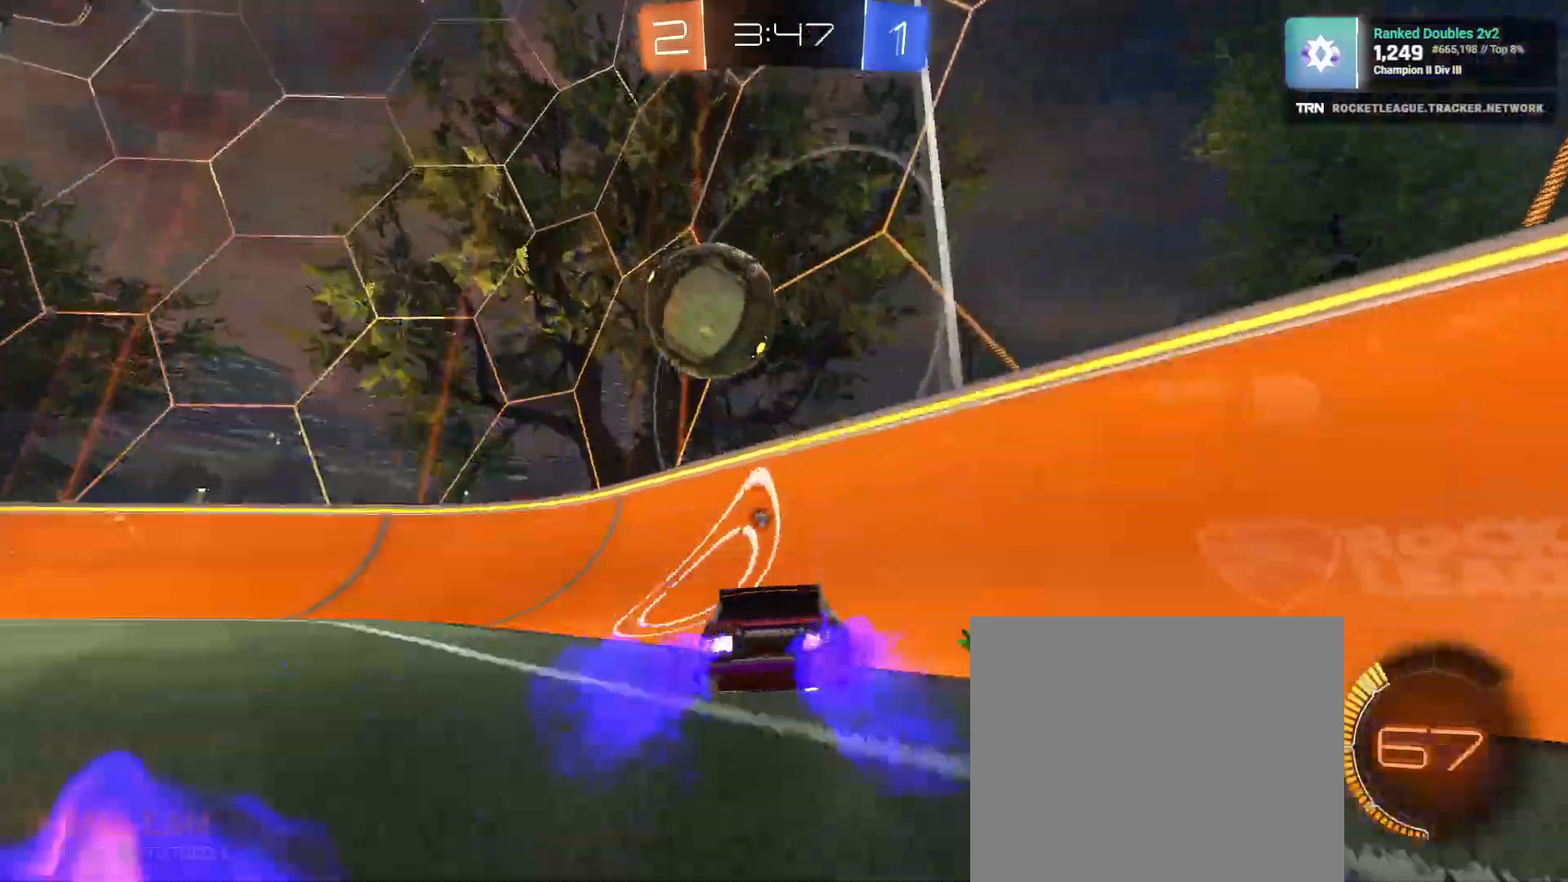
{"buttons": ["R1", "R2"], "left_stick": "left", "right_stick": "center", "events": [[100, "L1", "up"], [117, "left_stick", "left"], [133, "R1", "down"], [183, "R1", "up"], [217, "TRIANGLE", "down"], [333, "TRIANGLE", "up"], [400, "R1", "down"]]}
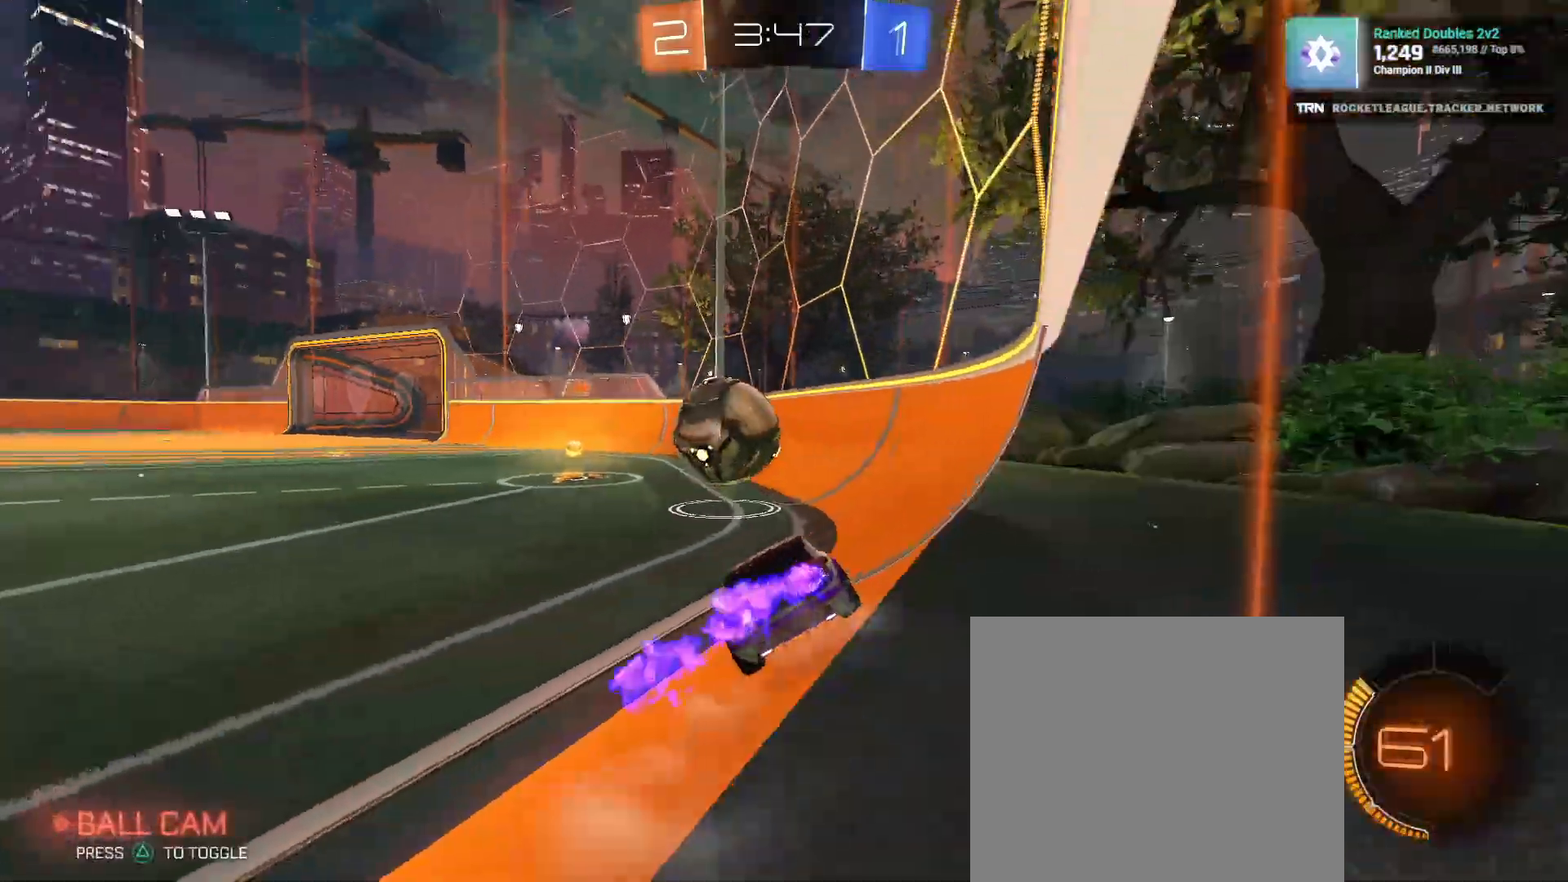
{"buttons": ["R1", "R2"], "left_stick": "right", "right_stick": "center", "events": [[300, "left_stick", "center"], [467, "left_stick", "right"]]}